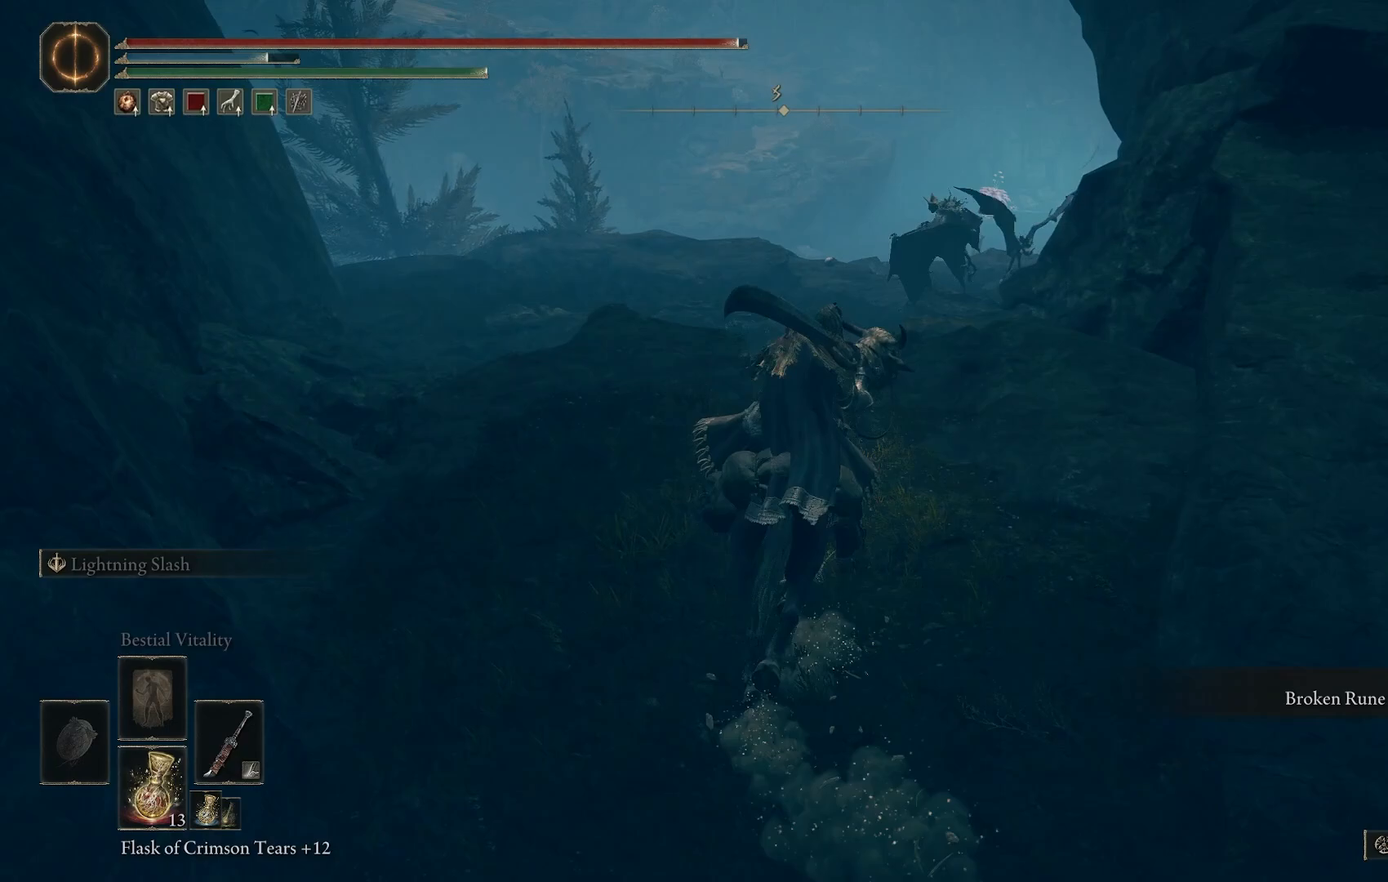
Gameplay with a controller (PlayStation layout); each line is a JSON object with the inputs held at the frame after it. "events" lists button and stick changes between this image and that frame as [ms after this image, input, new state], when the widget could be followed in between.
{"buttons": [], "left_stick": "center", "right_stick": "right", "events": [[433, "right_stick", "right"]]}
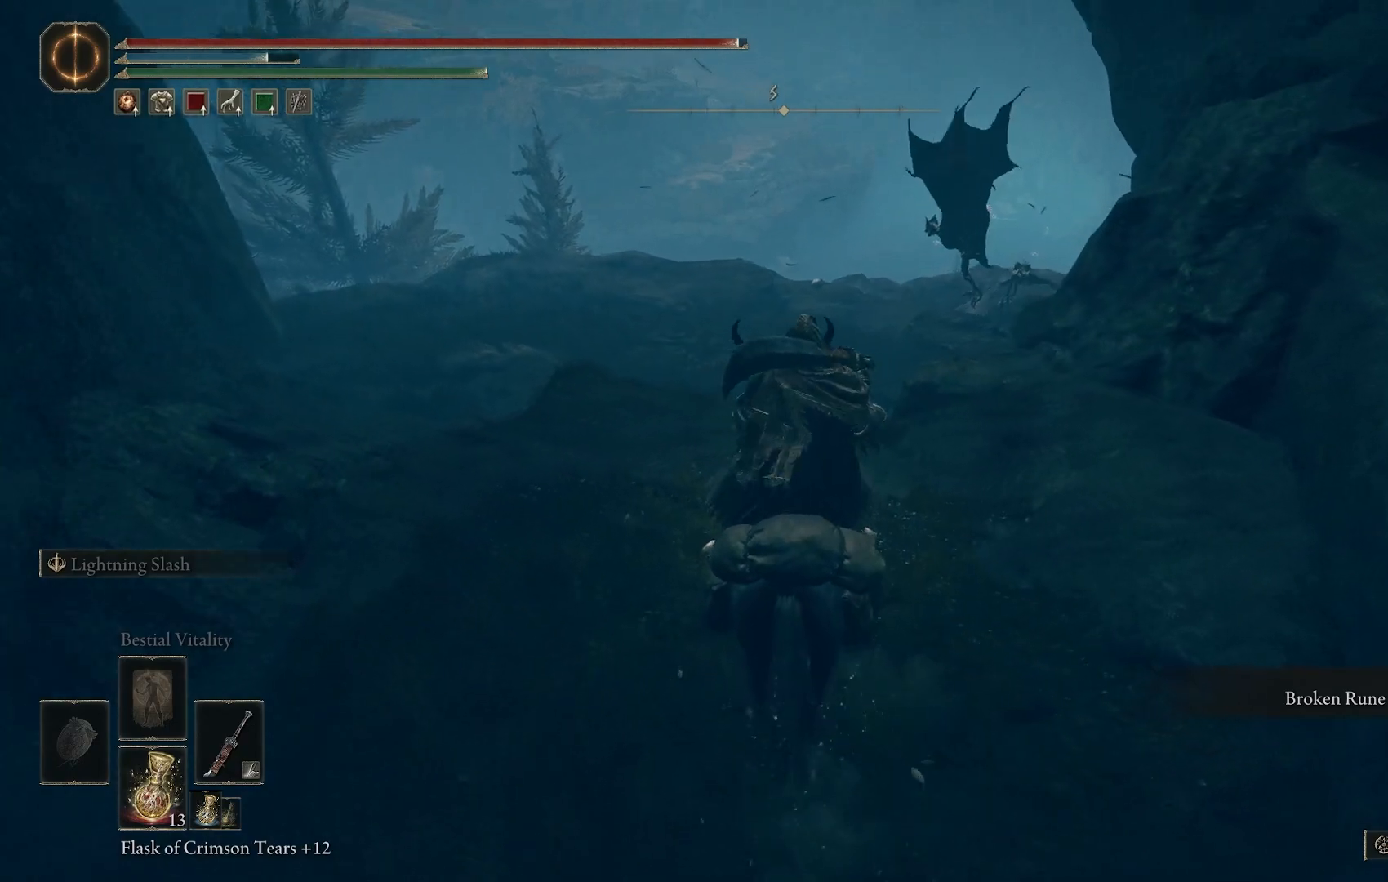
{"buttons": [], "left_stick": "center", "right_stick": "right", "events": [[50, "DPAD_RIGHT", "down"], [100, "right_stick", "center"], [150, "DPAD_RIGHT", "up"], [317, "right_stick", "right"]]}
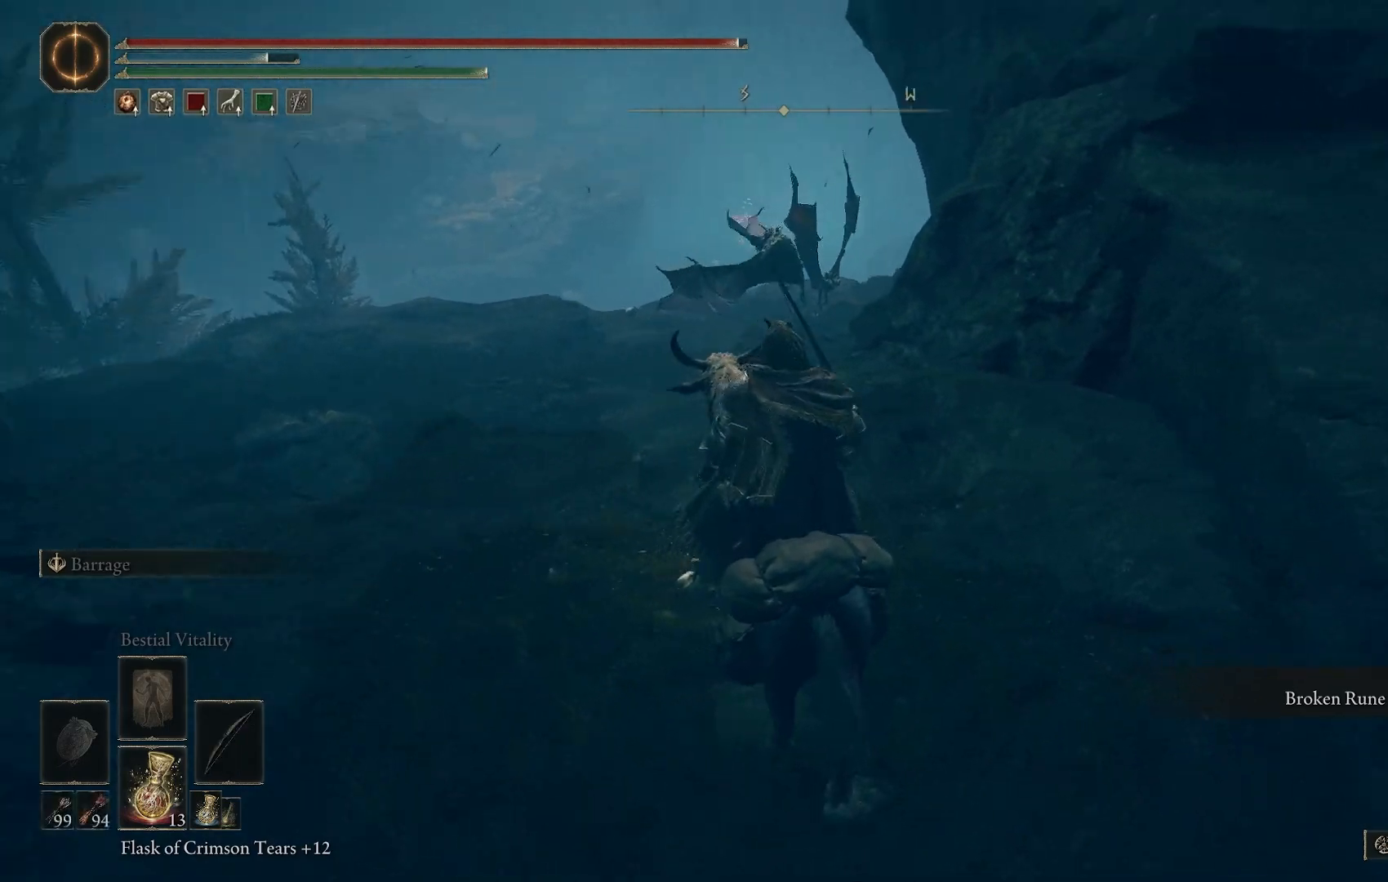
{"buttons": [], "left_stick": "center", "right_stick": "center", "events": [[50, "right_stick", "center"], [183, "R1", "down"], [283, "R1", "up"]]}
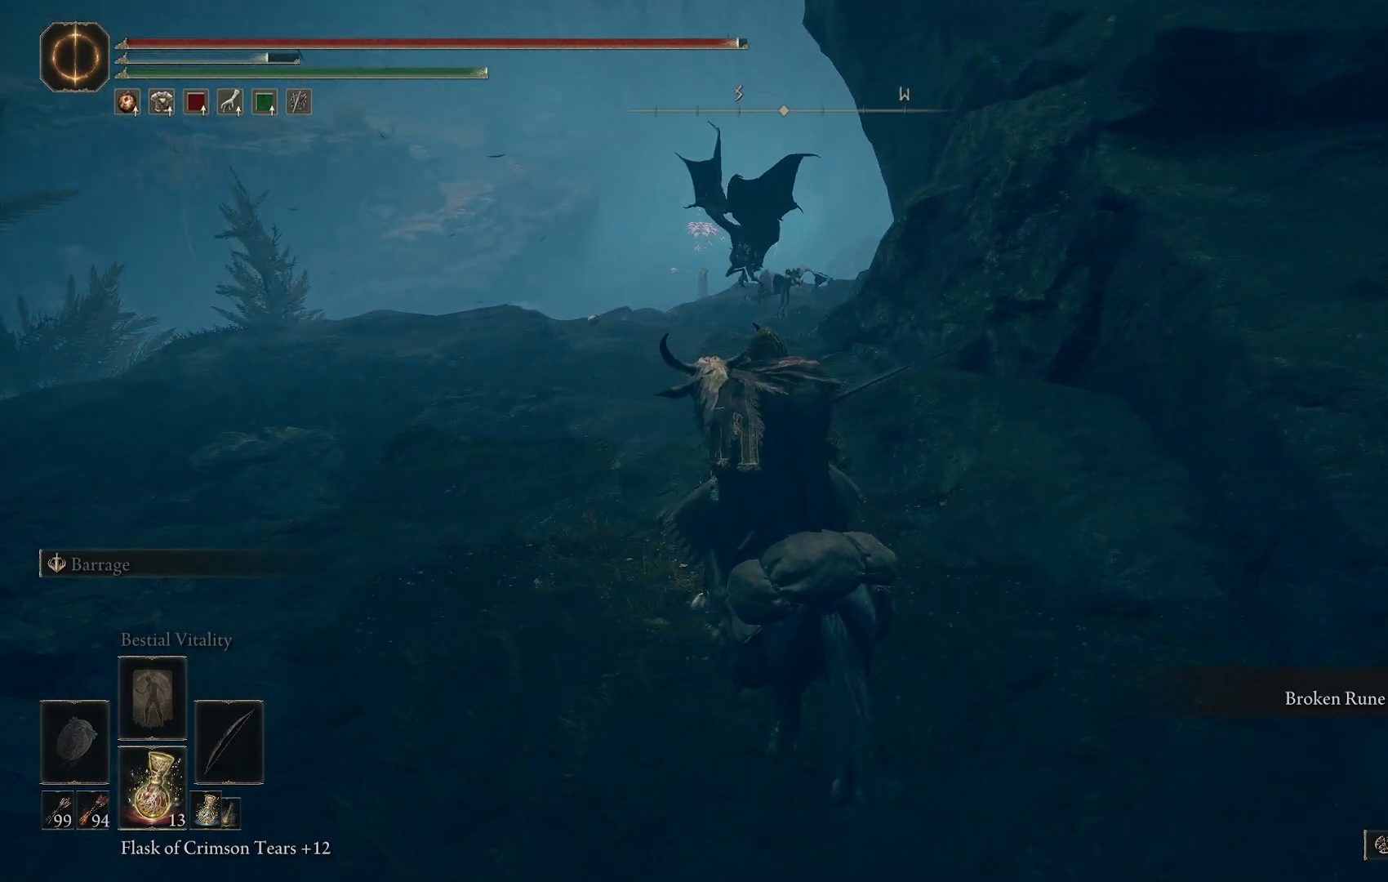
{"buttons": [], "left_stick": "center", "right_stick": "center", "events": []}
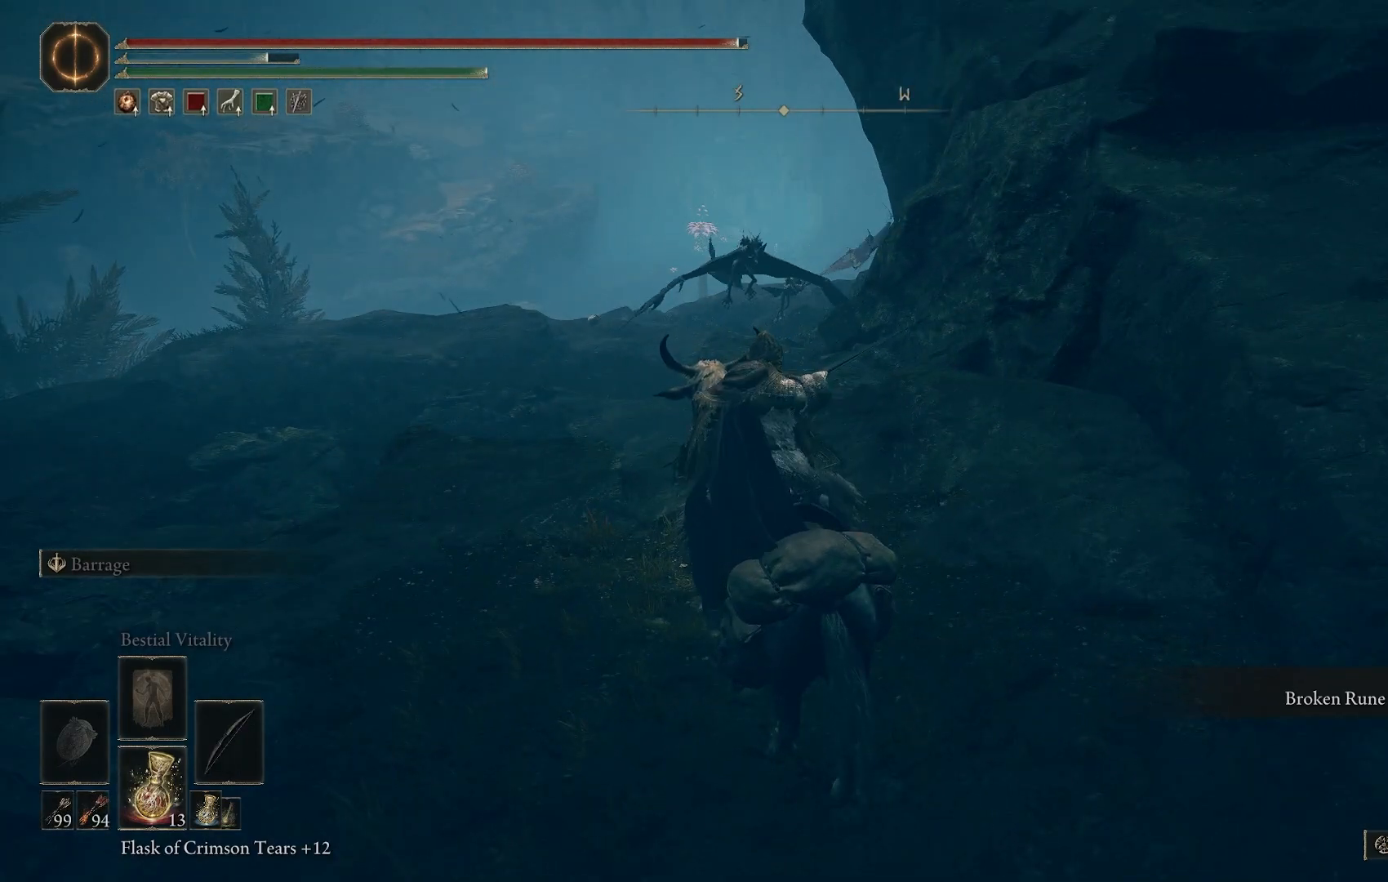
{"buttons": [], "left_stick": "center", "right_stick": "center", "events": [[167, "DPAD_RIGHT", "down"], [250, "DPAD_RIGHT", "up"]]}
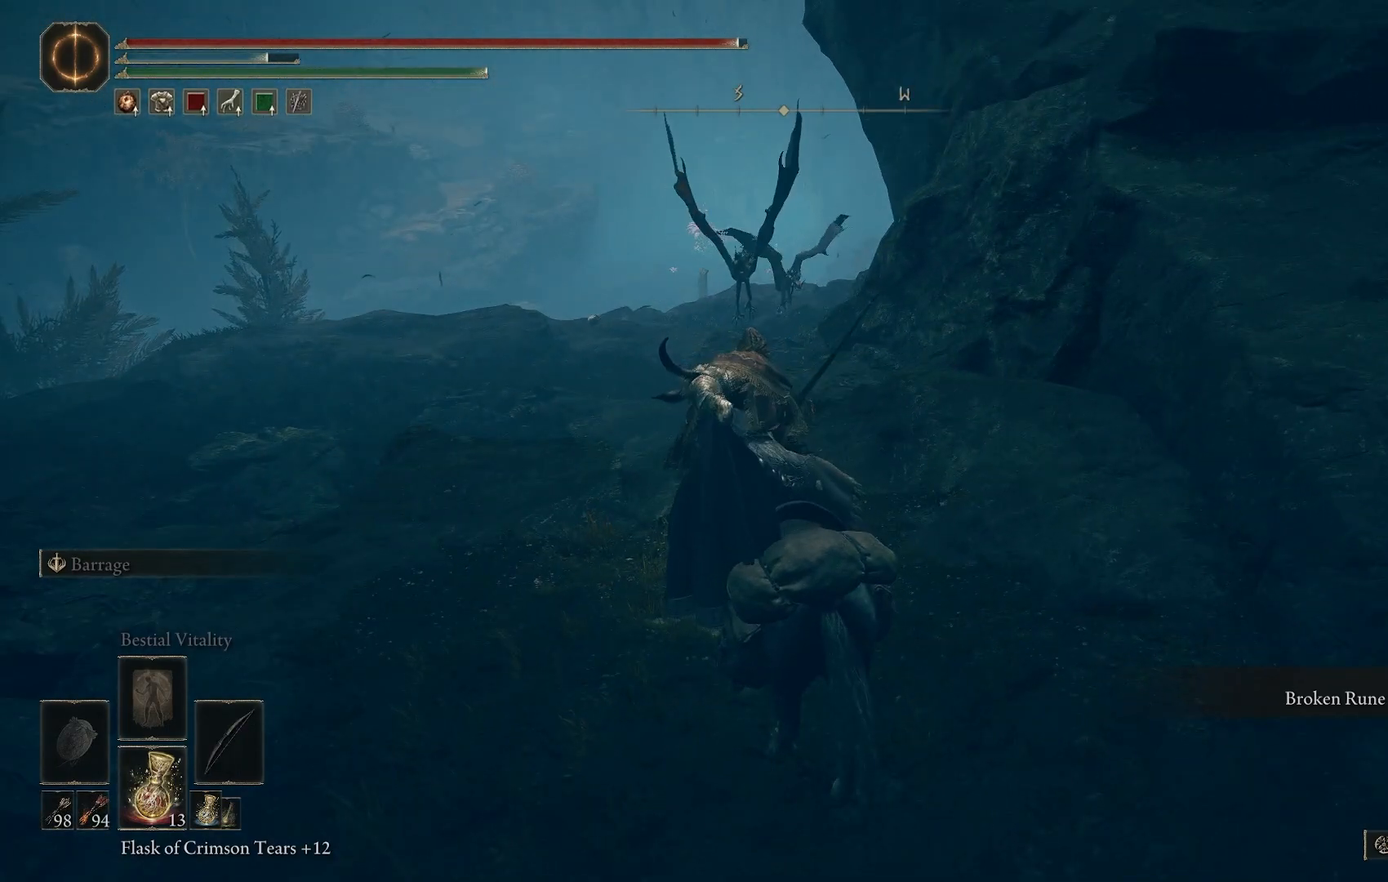
{"buttons": [], "left_stick": "center", "right_stick": "center", "events": [[117, "R3", "down"], [217, "R3", "up"]]}
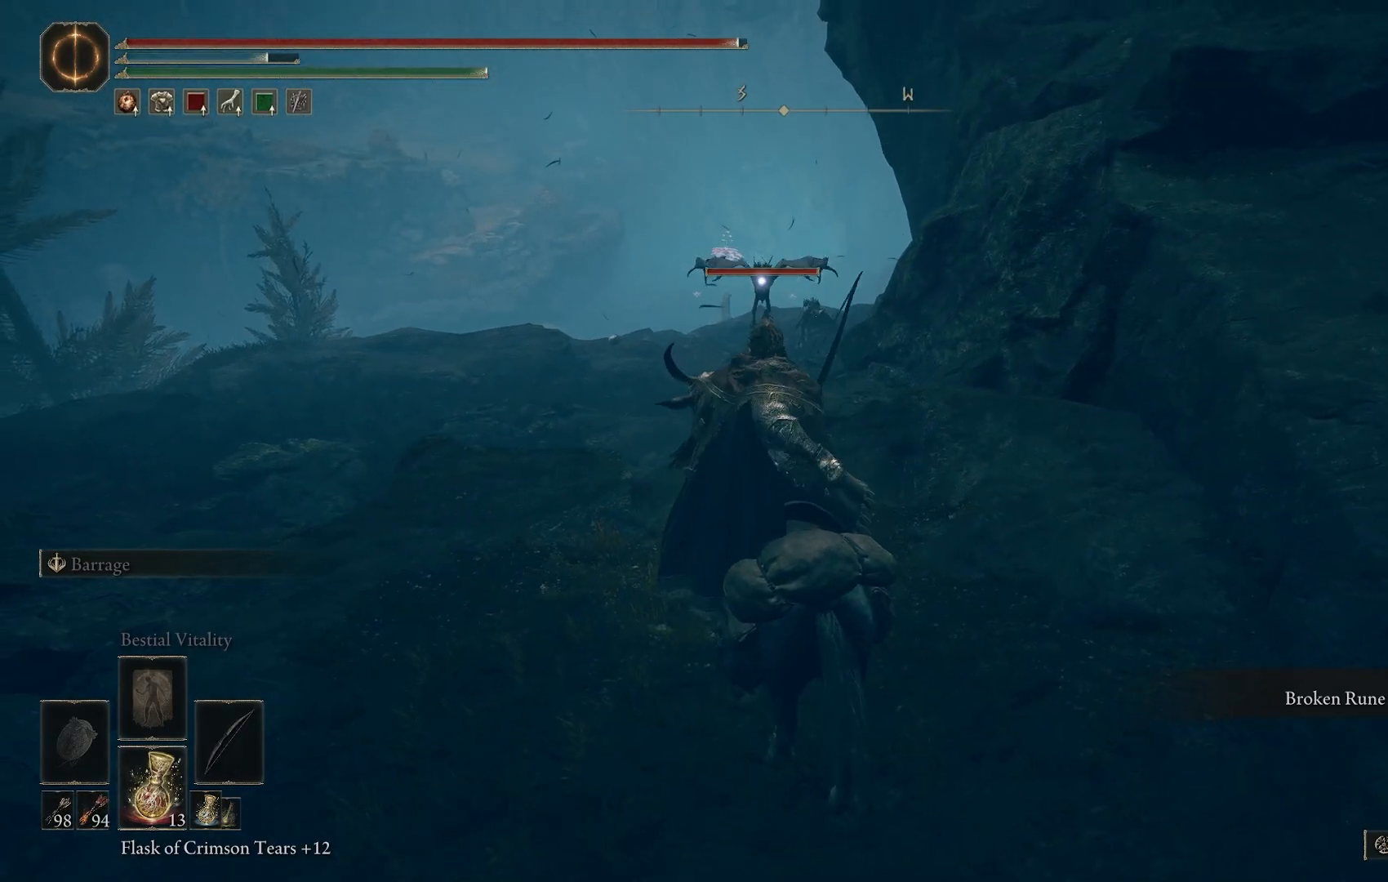
{"buttons": [], "left_stick": "center", "right_stick": "center", "events": [[150, "DPAD_RIGHT", "down"], [217, "DPAD_RIGHT", "up"]]}
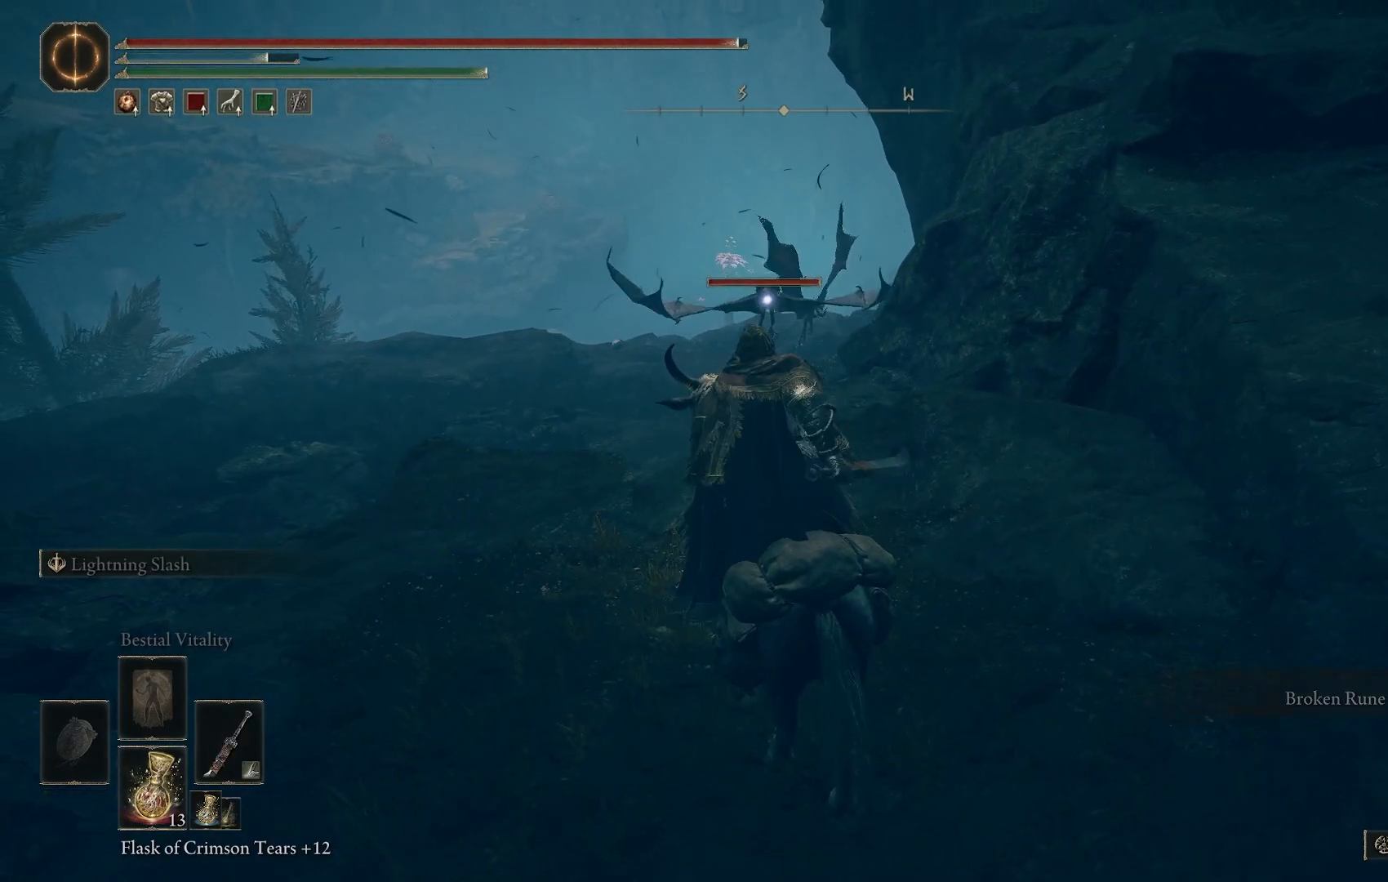
{"buttons": [], "left_stick": "up", "right_stick": "down-left", "events": [[83, "left_stick", "up"], [417, "right_stick", "down-left"]]}
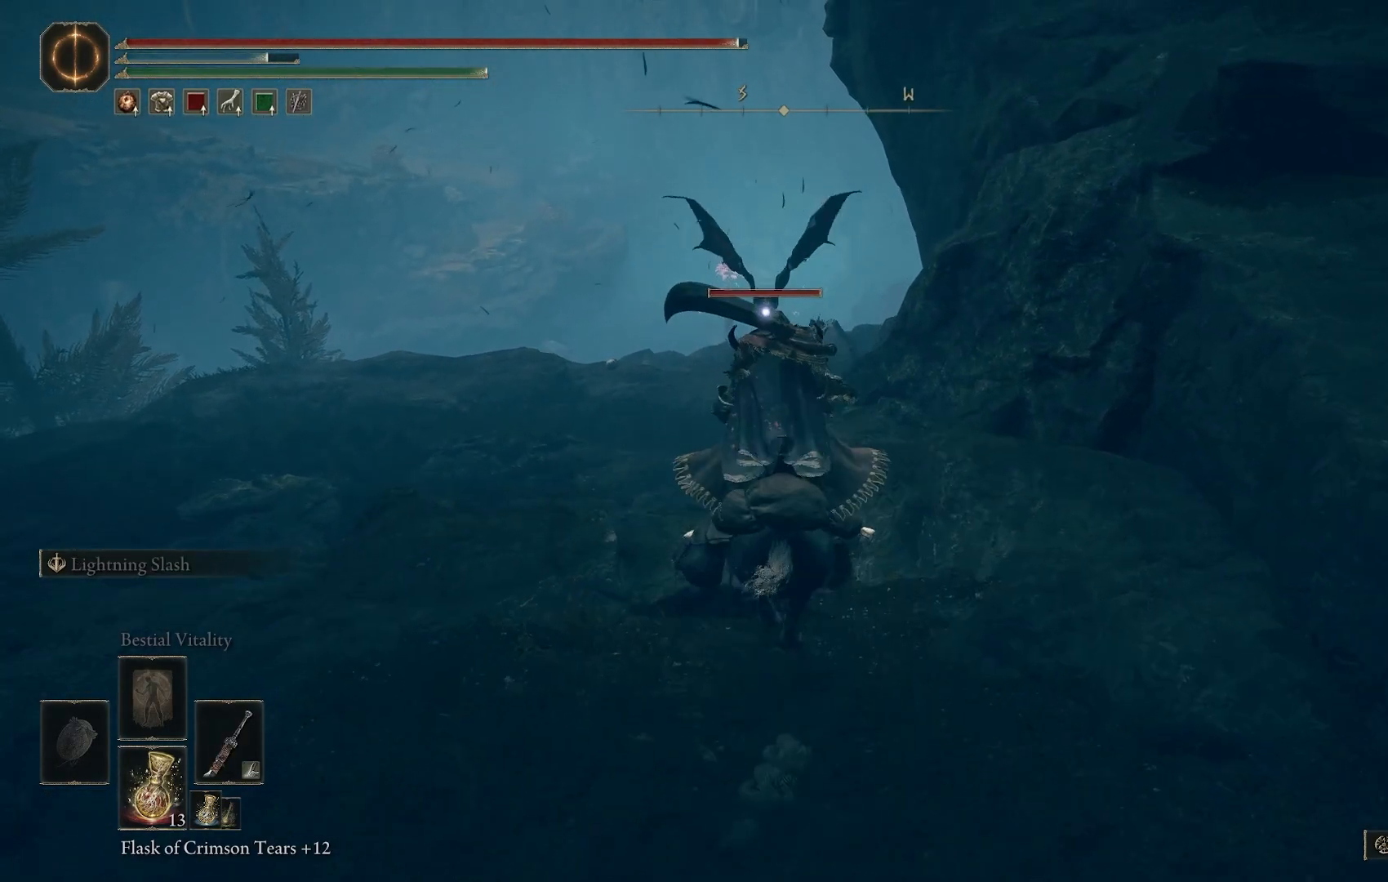
{"buttons": [], "left_stick": "up", "right_stick": "down", "events": [[133, "right_stick", "center"], [267, "right_stick", "down-left"], [367, "R3", "down"], [483, "right_stick", "down"], [500, "R3", "up"]]}
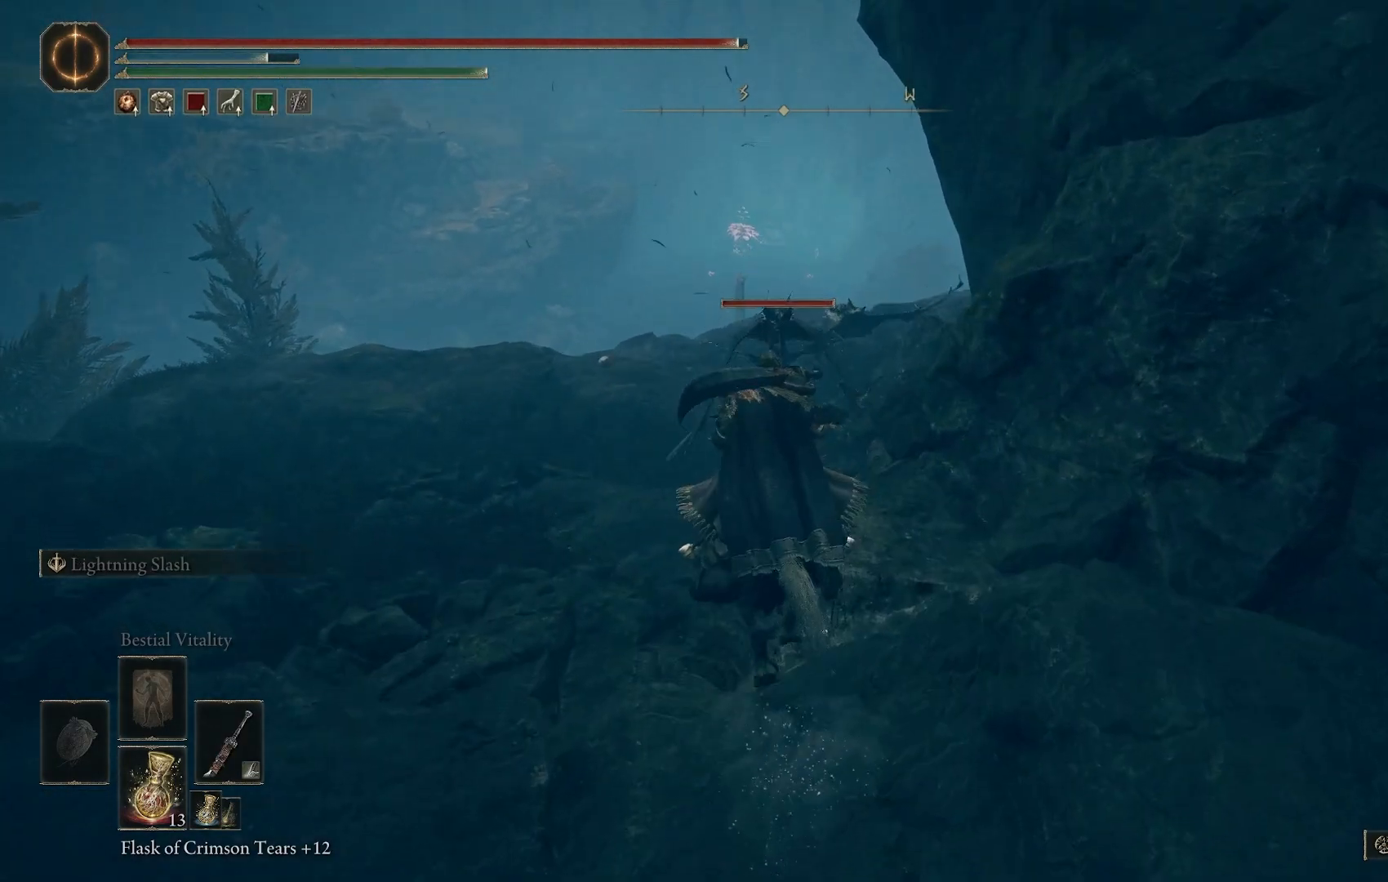
{"buttons": [], "left_stick": "up", "right_stick": "center", "events": [[167, "right_stick", "center"]]}
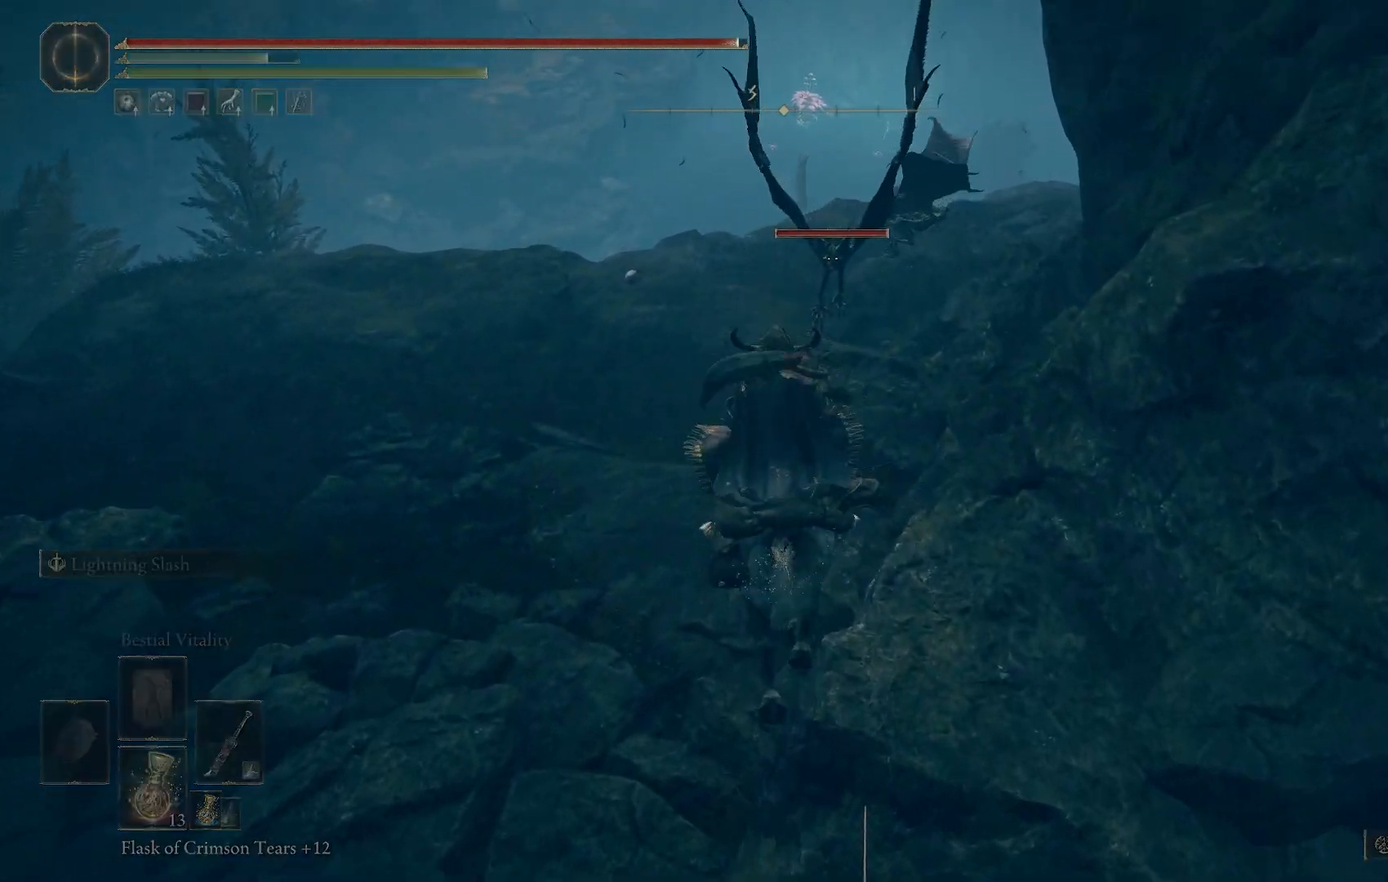
{"buttons": [], "left_stick": "up", "right_stick": "center"}
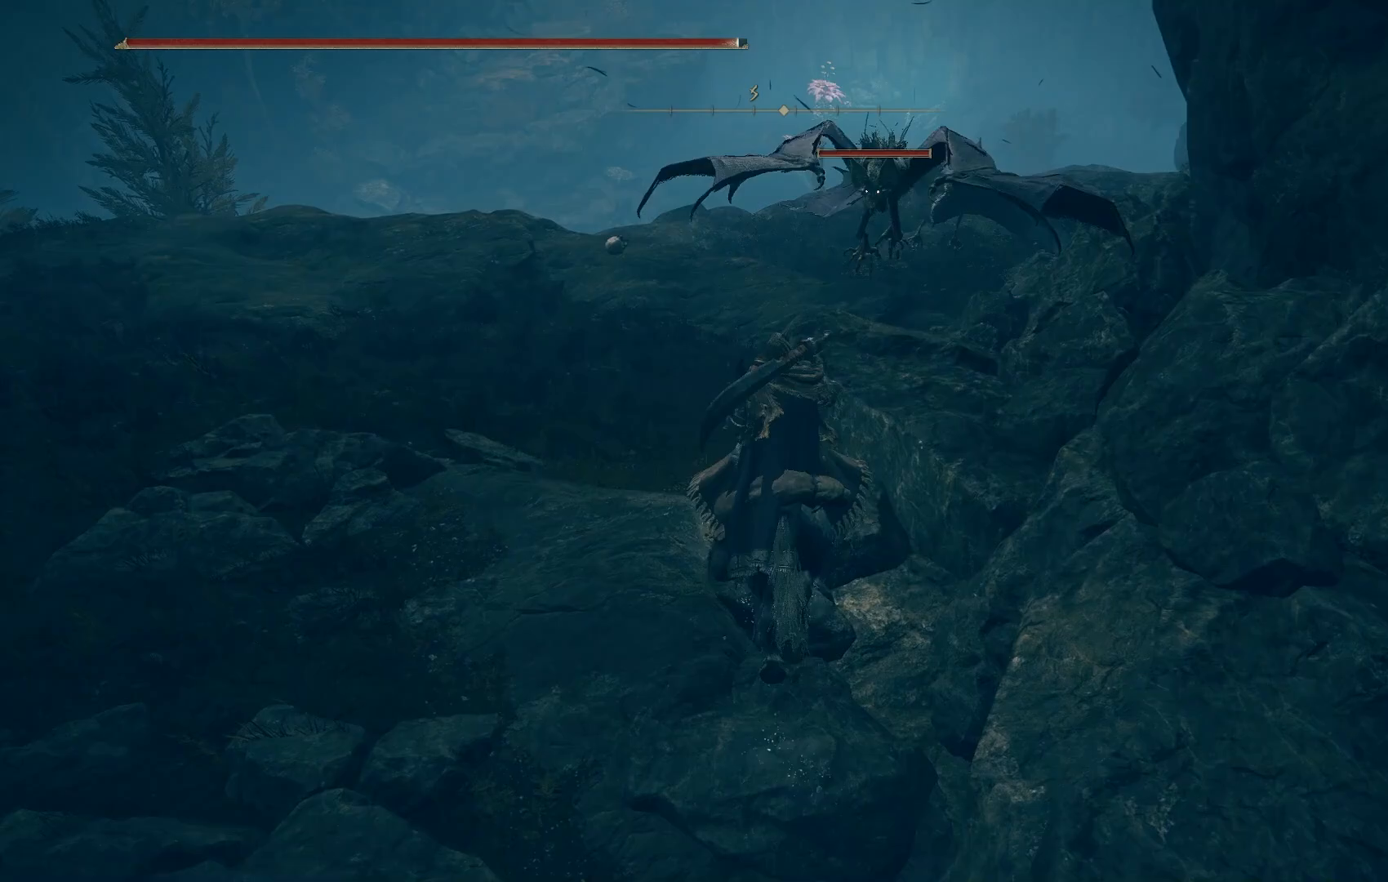
{"buttons": [], "left_stick": "up", "right_stick": "center", "events": []}
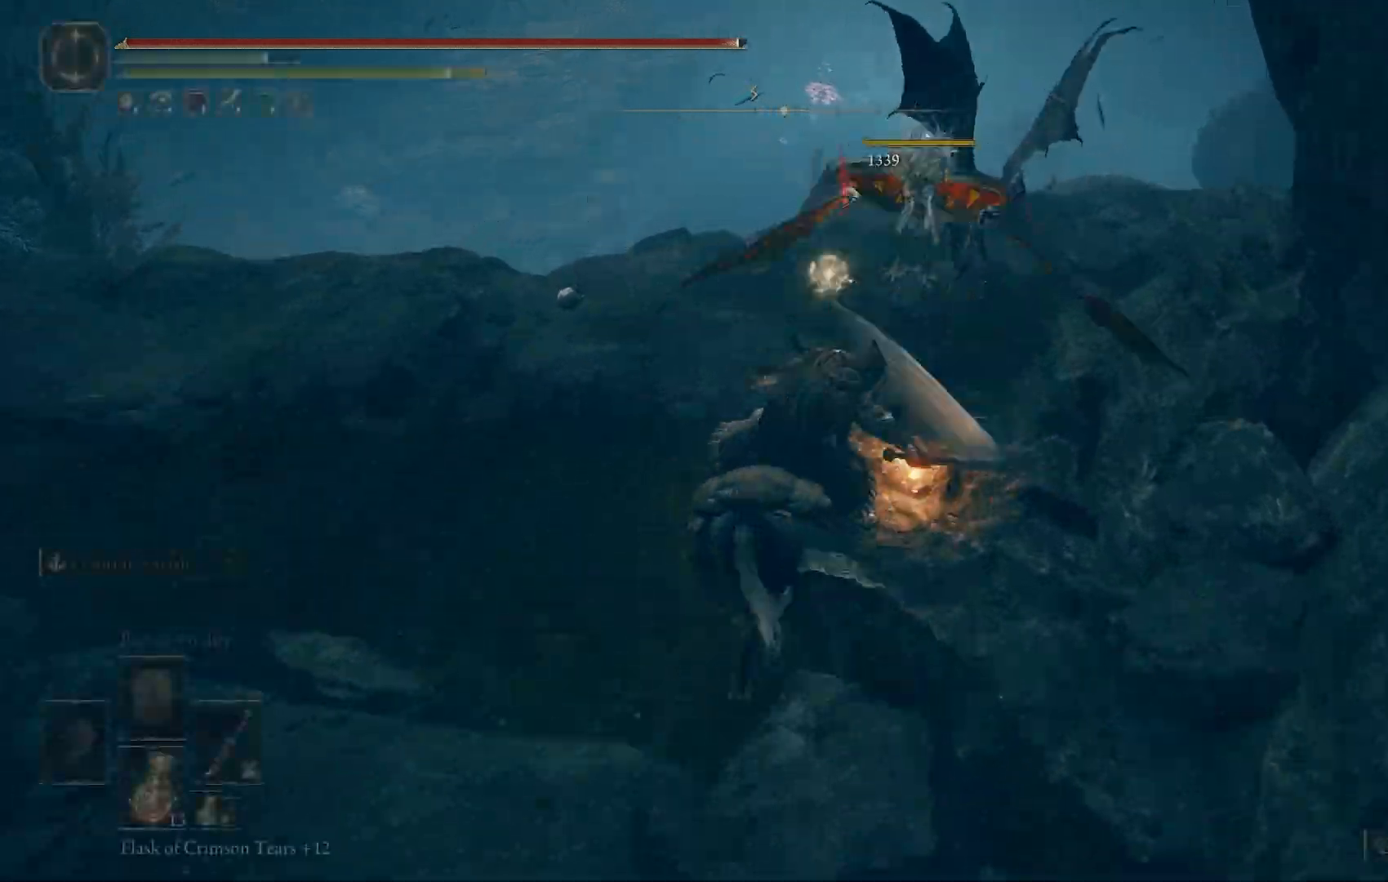
{"buttons": [], "left_stick": "up", "right_stick": "center", "events": [[200, "R1", "down"], [300, "R1", "up"]]}
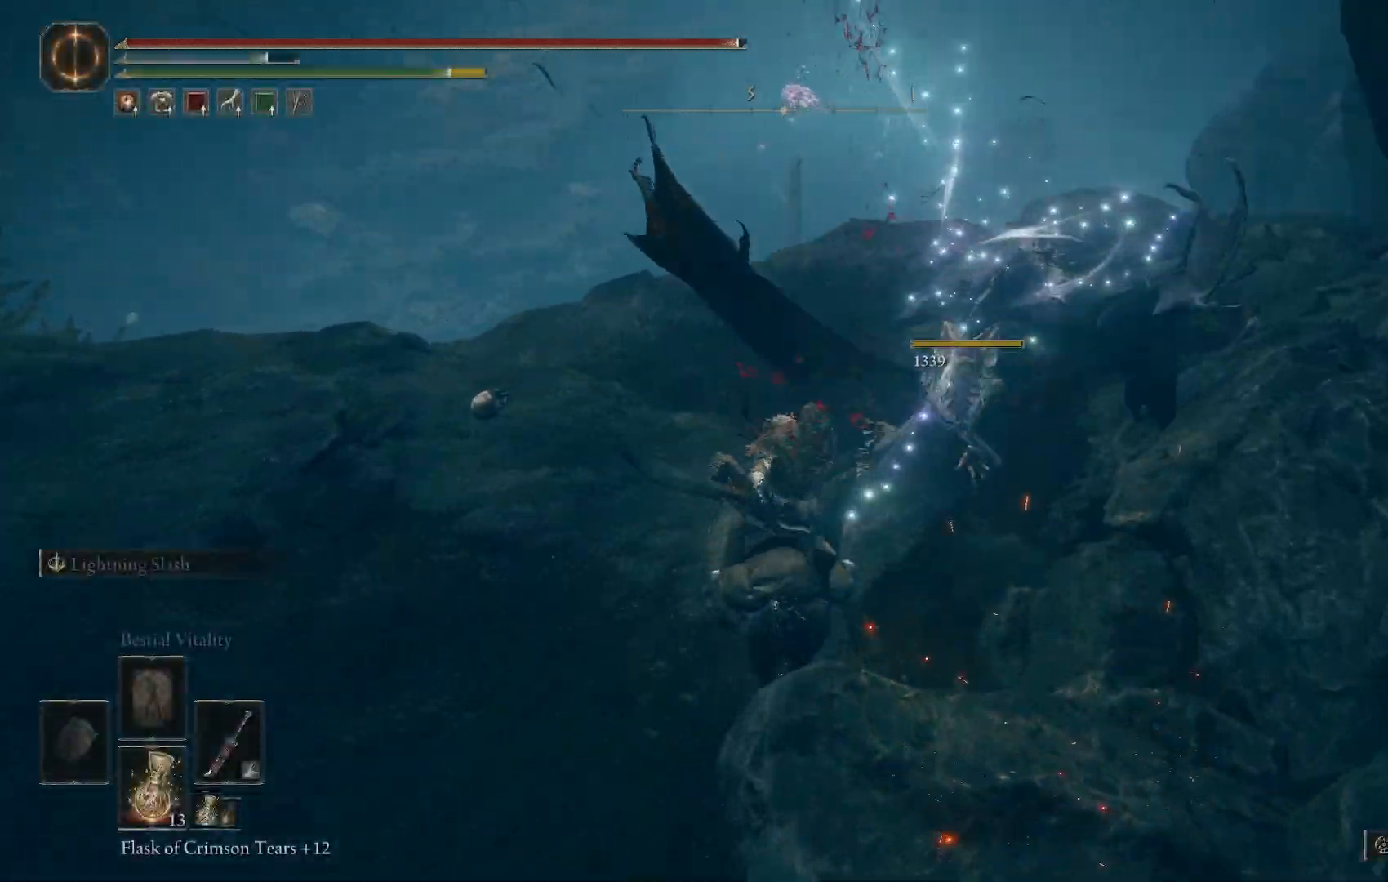
{"buttons": [], "left_stick": "up", "right_stick": "center", "events": []}
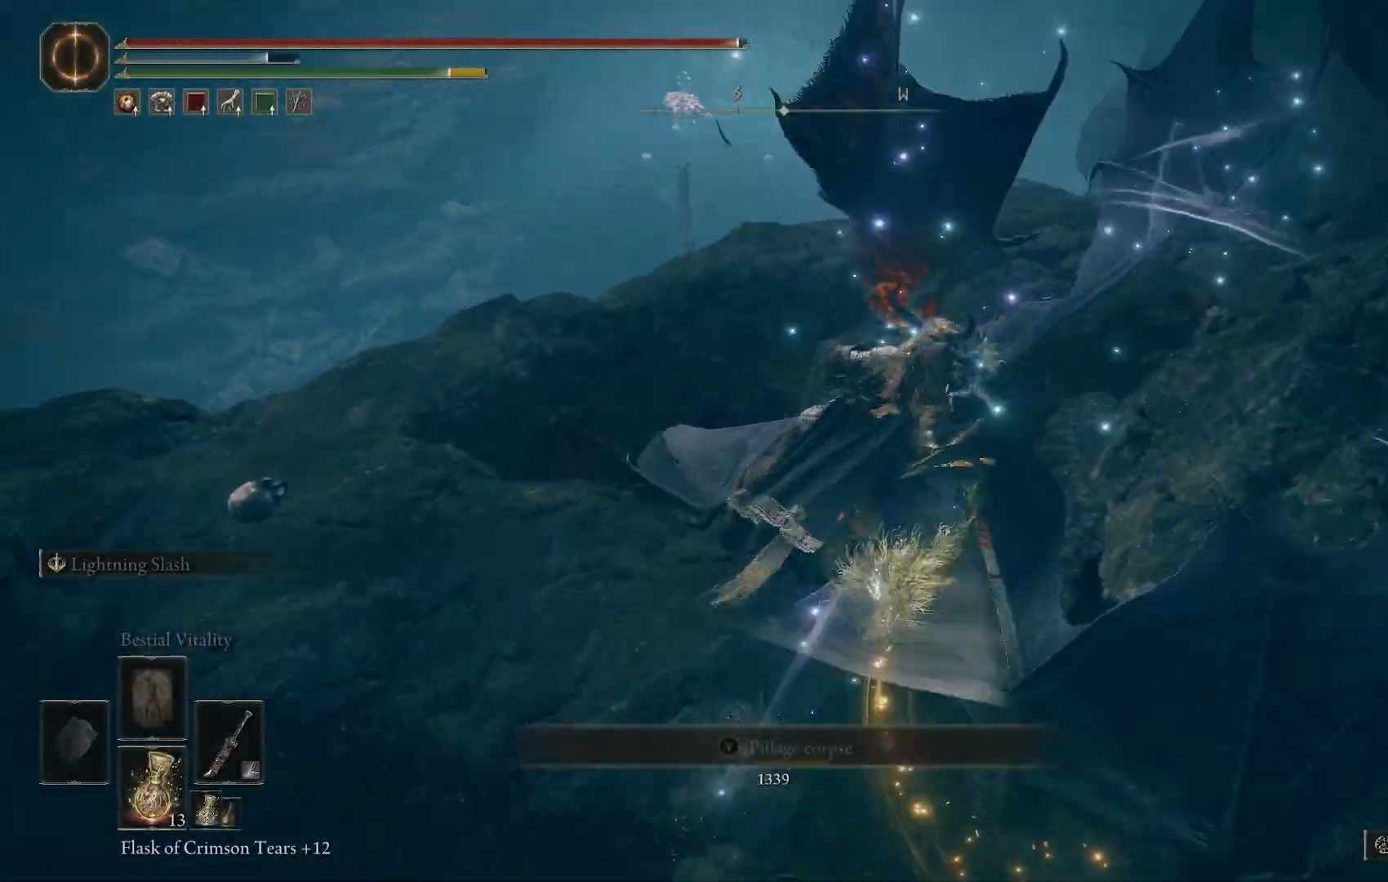
{"buttons": [], "left_stick": "up-left", "right_stick": "left", "events": [[367, "right_stick", "left"], [500, "left_stick", "up-left"]]}
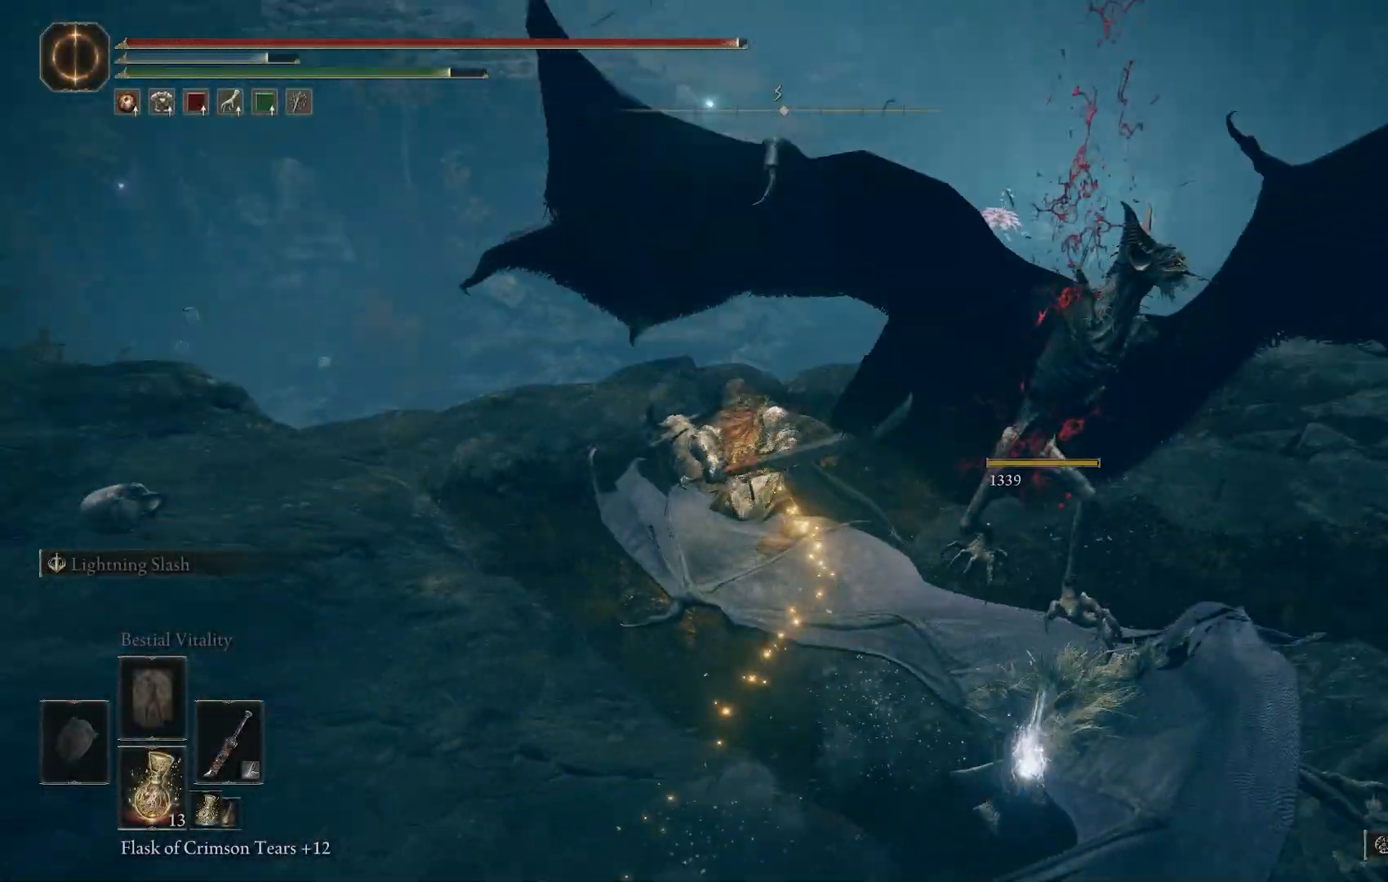
{"buttons": [], "left_stick": "up-left", "right_stick": "left", "events": []}
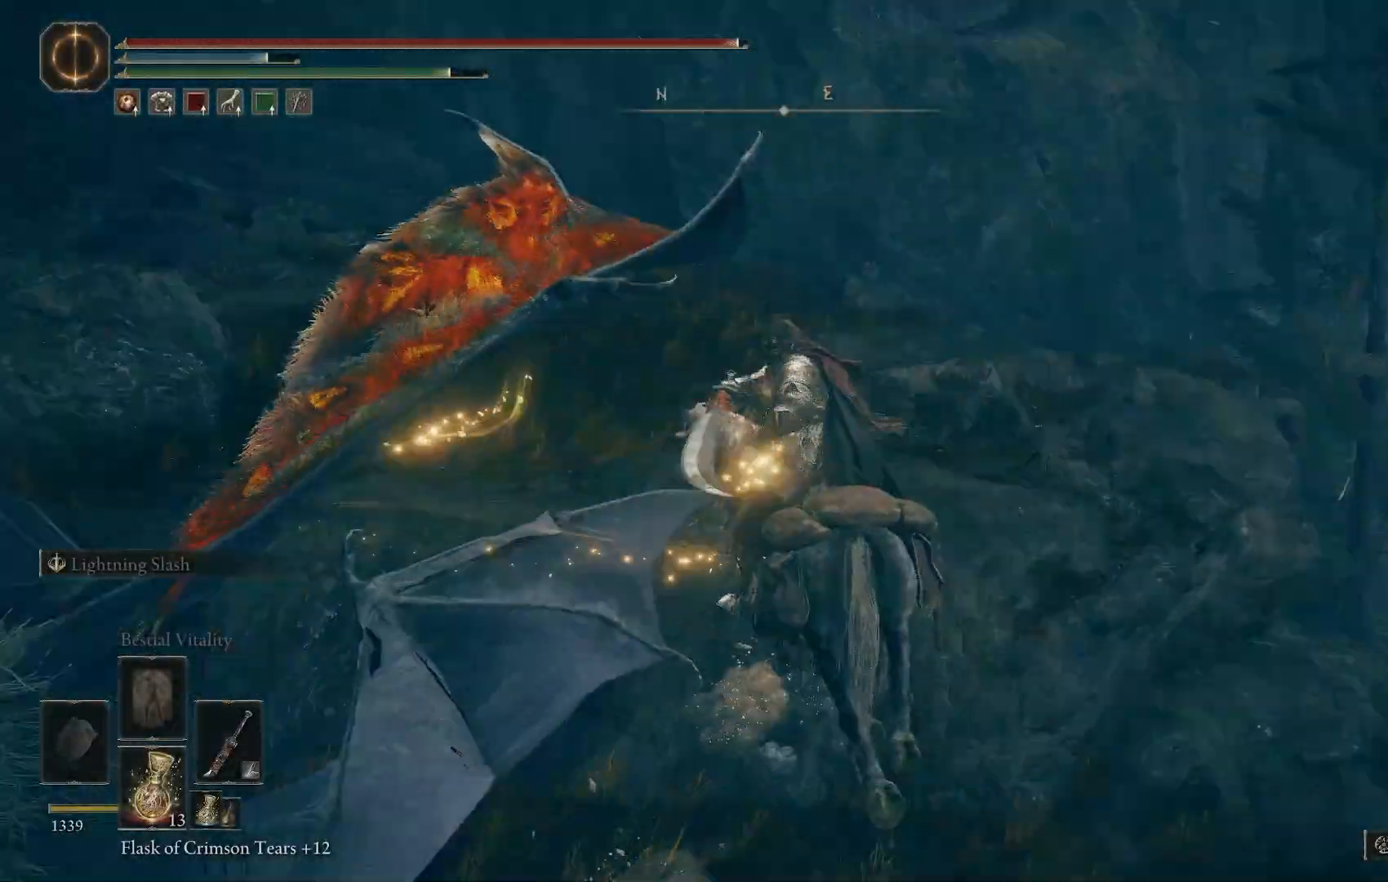
{"buttons": [], "left_stick": "up-left", "right_stick": "left", "events": [[100, "left_stick", "up"], [500, "left_stick", "up-left"]]}
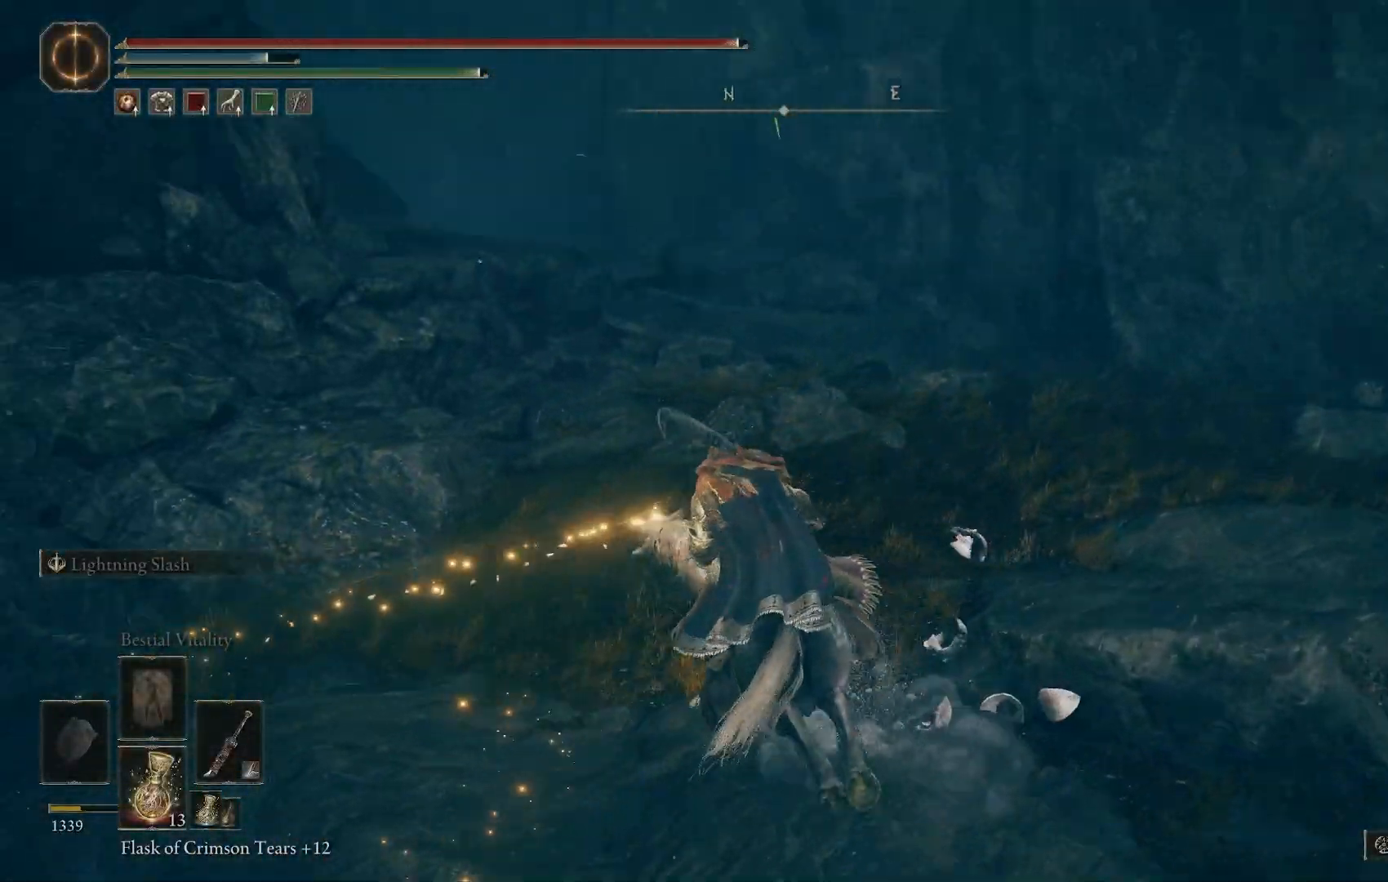
{"buttons": ["TRIANGLE"], "left_stick": "up-left", "right_stick": "down-left", "events": [[500, "TRIANGLE", "down"], [500, "right_stick", "down-left"]]}
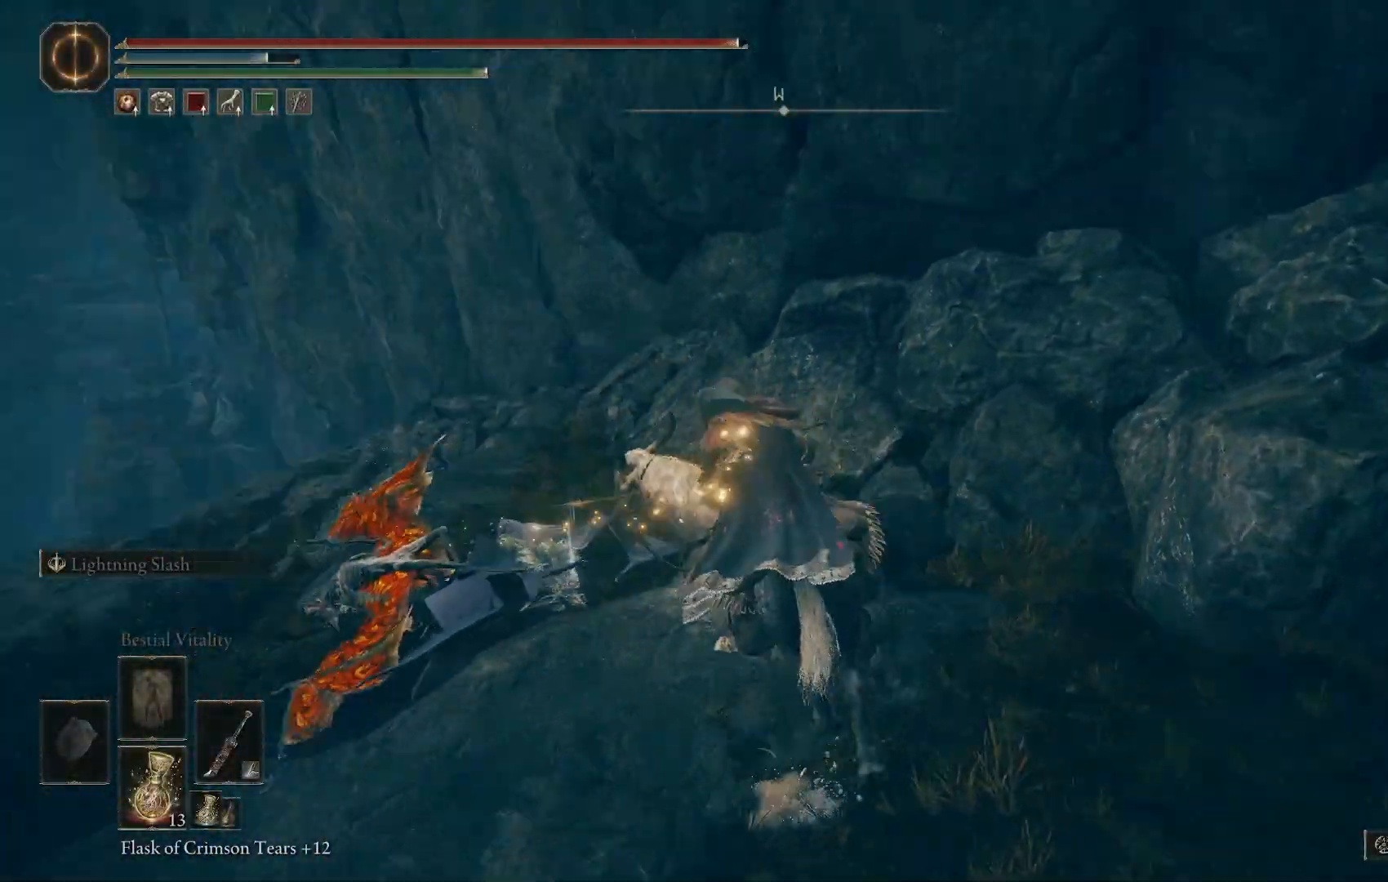
{"buttons": ["TRIANGLE"], "left_stick": "up", "right_stick": "down", "events": [[167, "TRIANGLE", "up"], [250, "TRIANGLE", "down"], [283, "left_stick", "up"], [367, "TRIANGLE", "up"], [450, "right_stick", "down"], [467, "TRIANGLE", "down"]]}
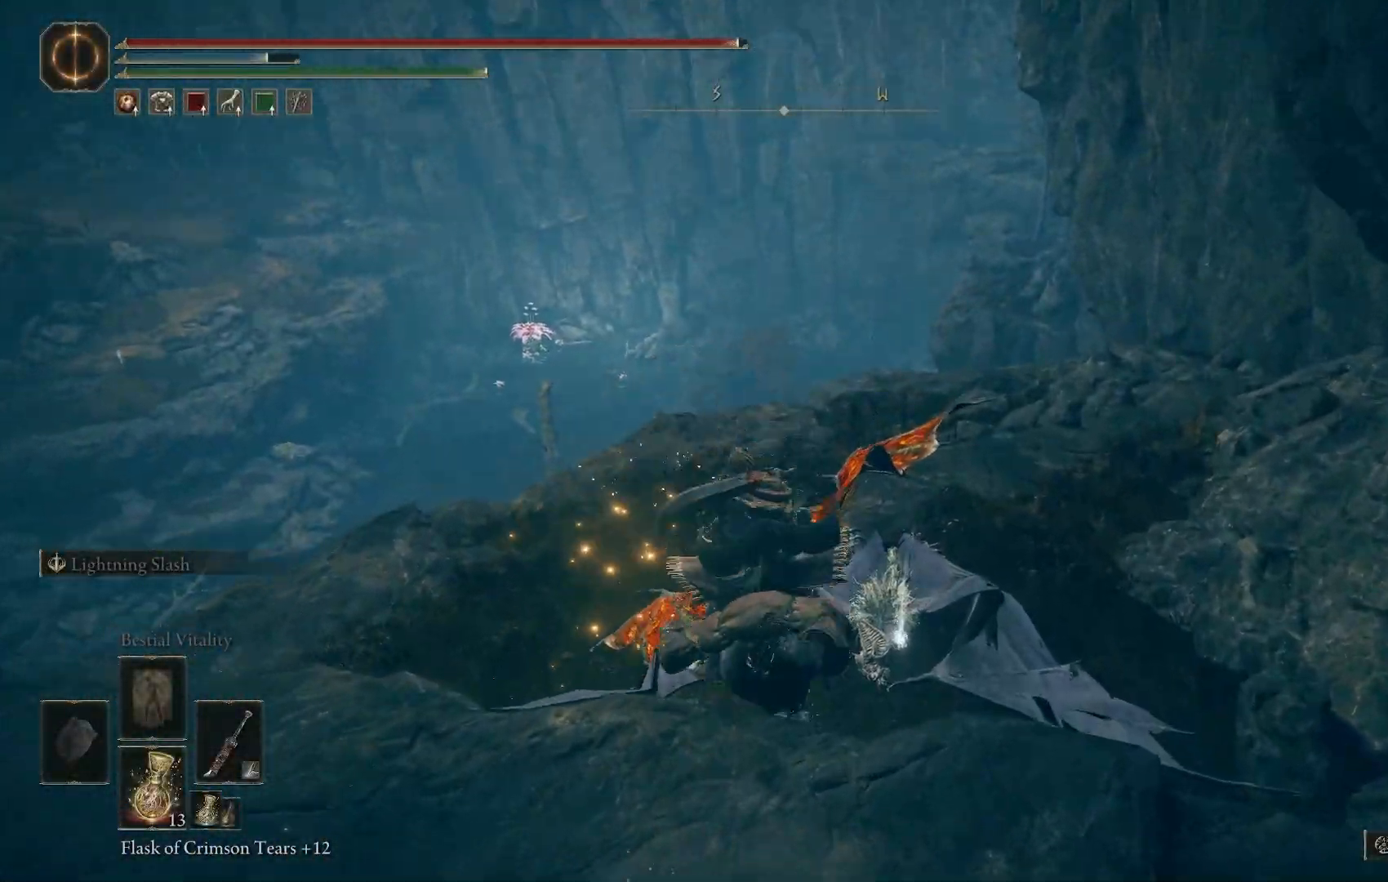
{"buttons": ["TRIANGLE"], "left_stick": "up", "right_stick": "down-left", "events": [[33, "TRIANGLE", "up"], [150, "TRIANGLE", "down"], [233, "TRIANGLE", "up"], [317, "TRIANGLE", "down"], [400, "TRIANGLE", "up"], [400, "right_stick", "down-left"], [500, "TRIANGLE", "down"]]}
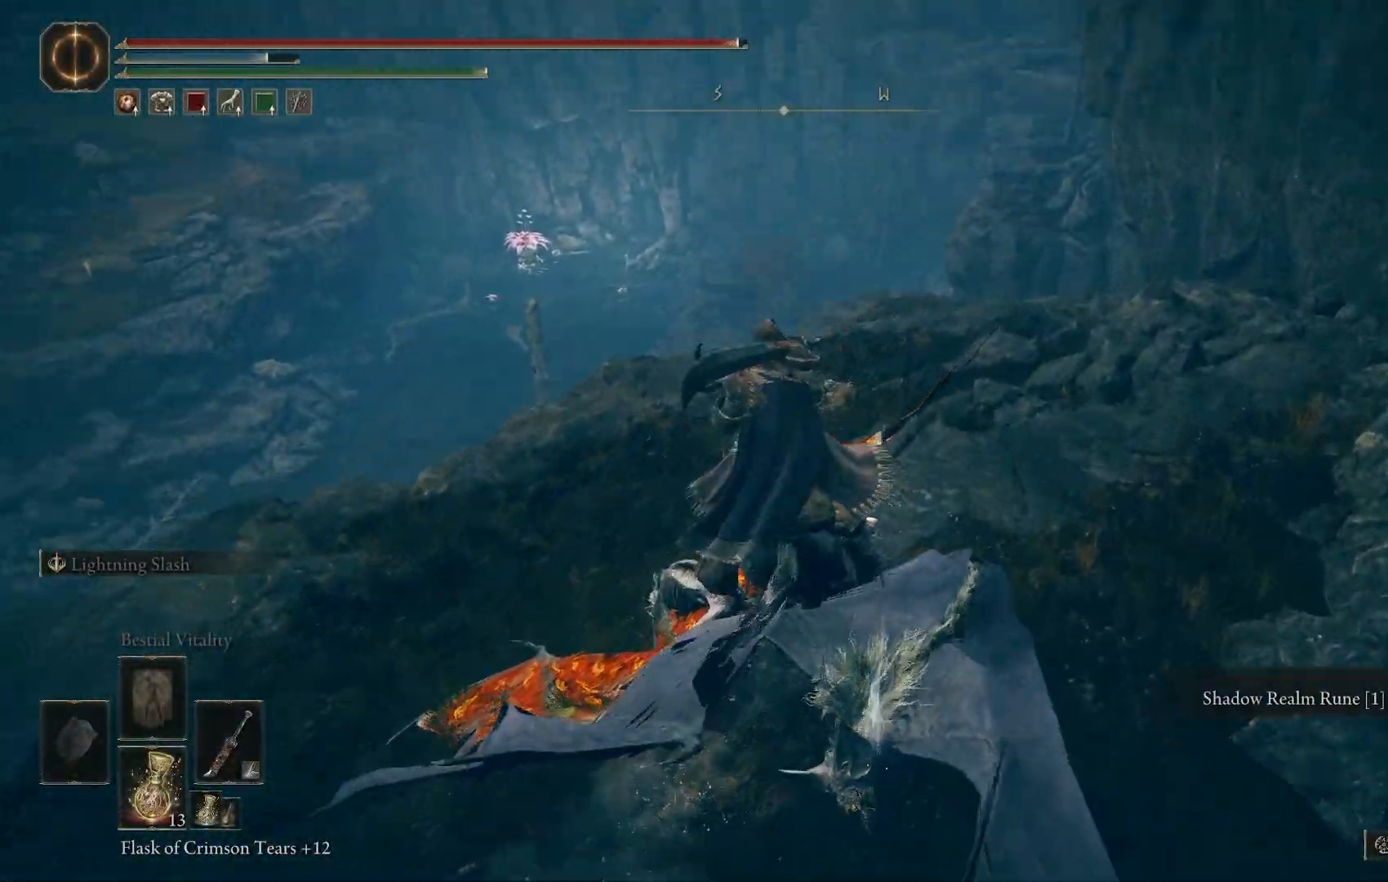
{"buttons": ["TRIANGLE"], "left_stick": "up", "right_stick": "down", "events": [[117, "TRIANGLE", "up"], [183, "TRIANGLE", "down"], [183, "right_stick", "down"], [317, "TRIANGLE", "up"], [417, "TRIANGLE", "down"]]}
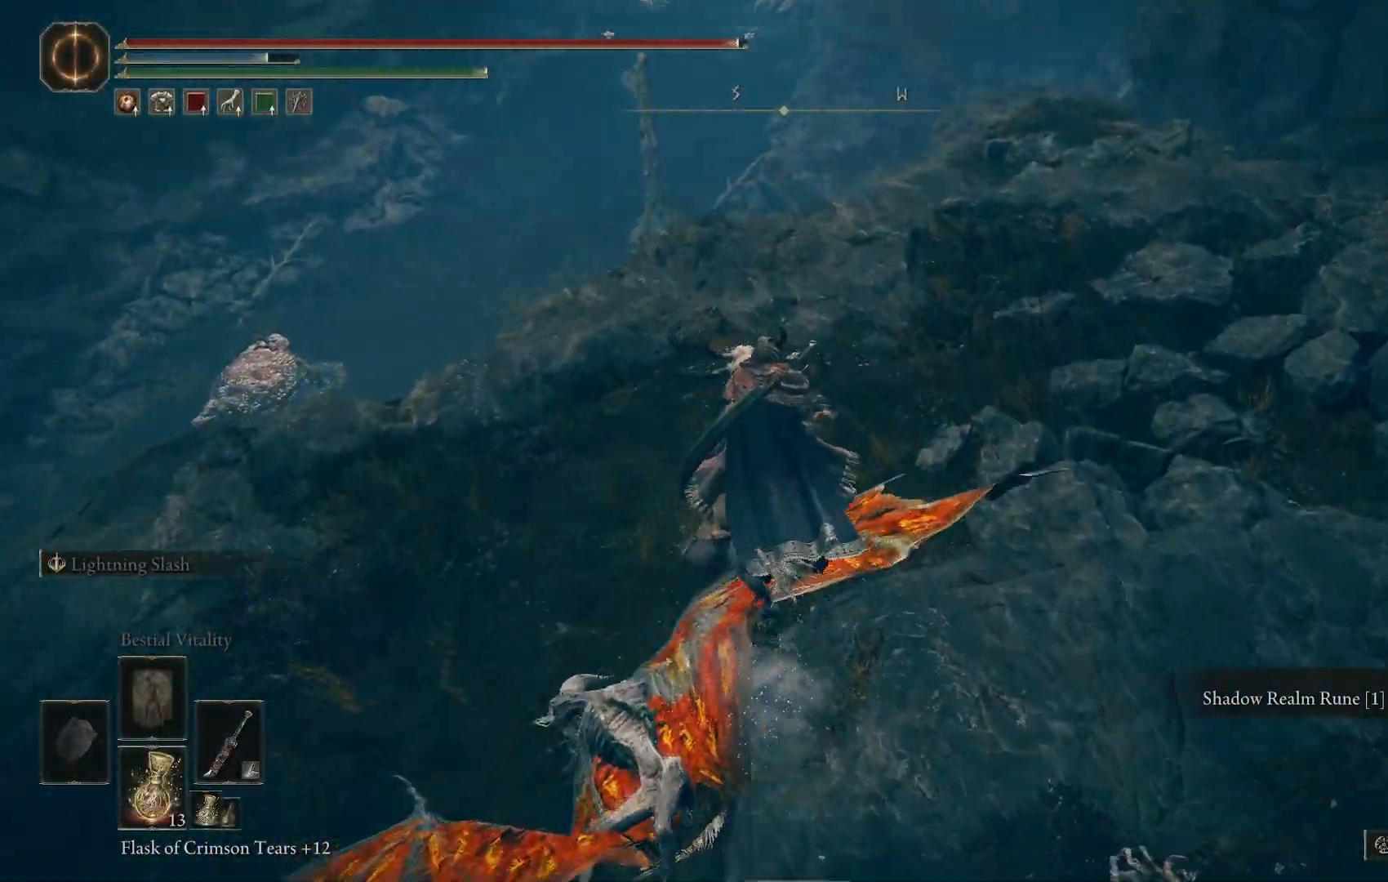
{"buttons": [], "left_stick": "up", "right_stick": "down-left", "events": [[33, "TRIANGLE", "up"], [133, "right_stick", "down-left"]]}
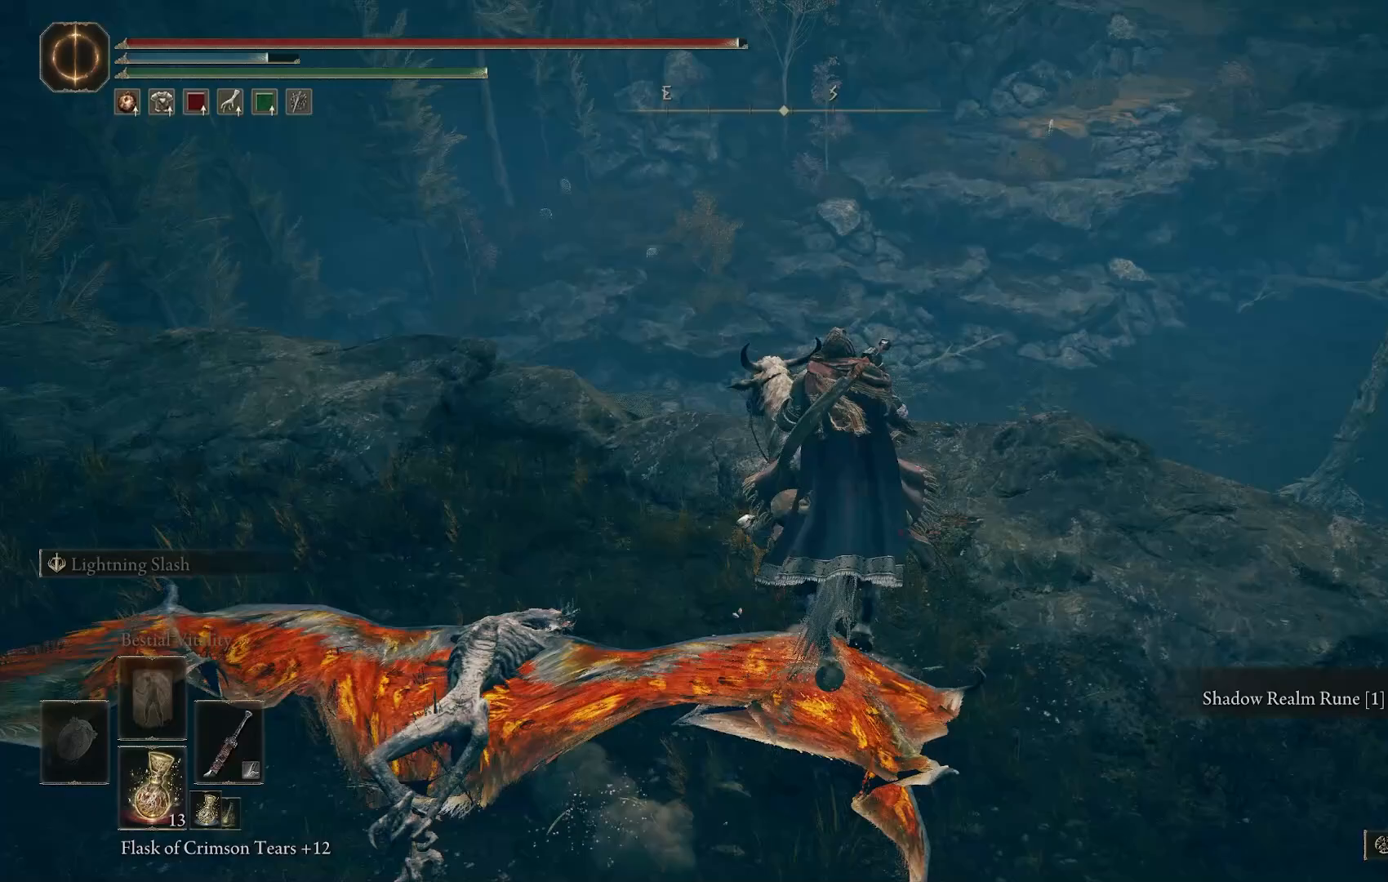
{"buttons": [], "left_stick": "right", "right_stick": "down-right", "events": [[133, "right_stick", "left"], [417, "right_stick", "center"], [467, "right_stick", "down-right"], [483, "left_stick", "right"]]}
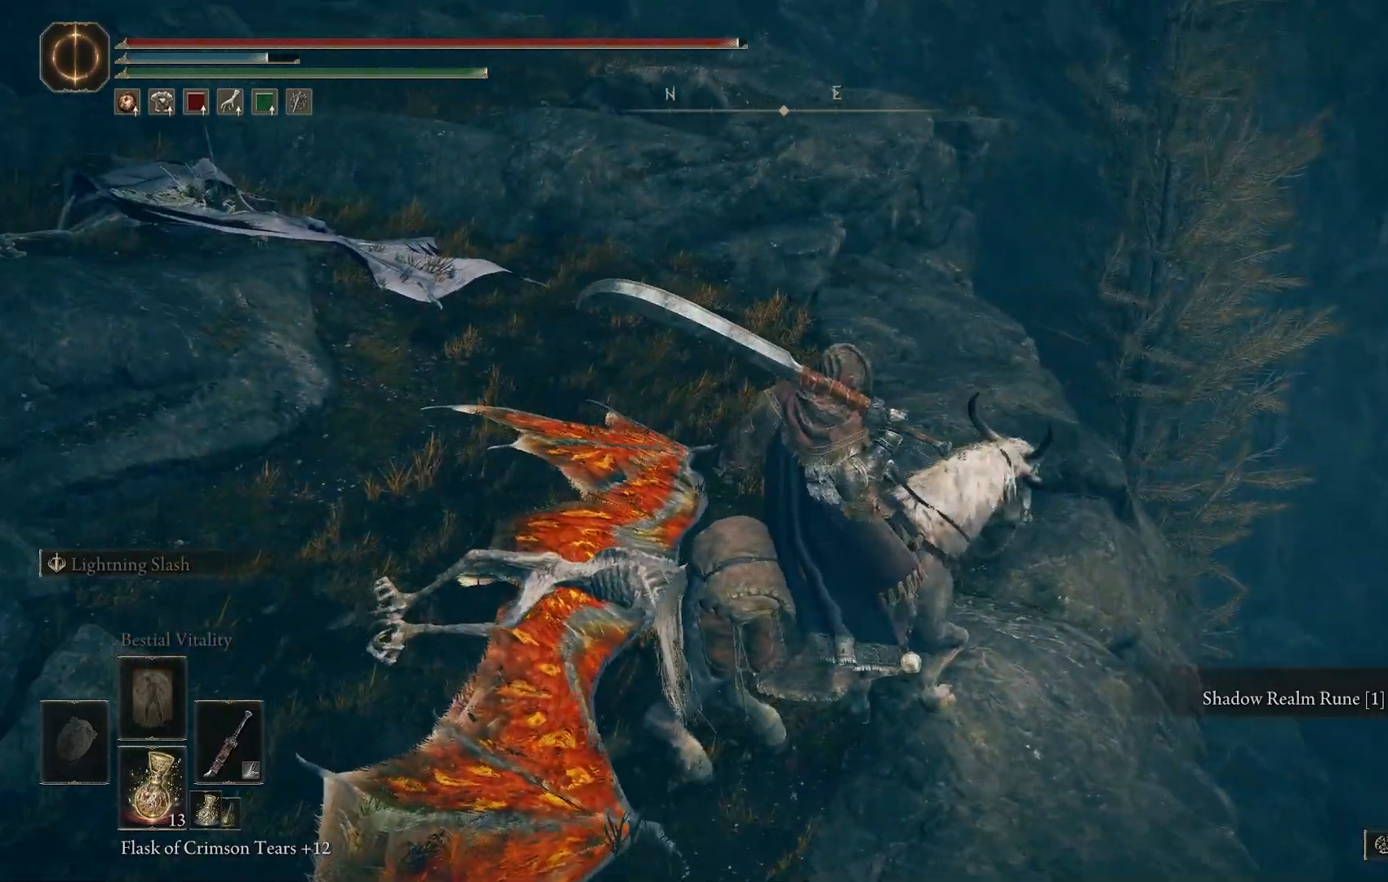
{"buttons": [], "left_stick": "right", "right_stick": "down-right", "events": []}
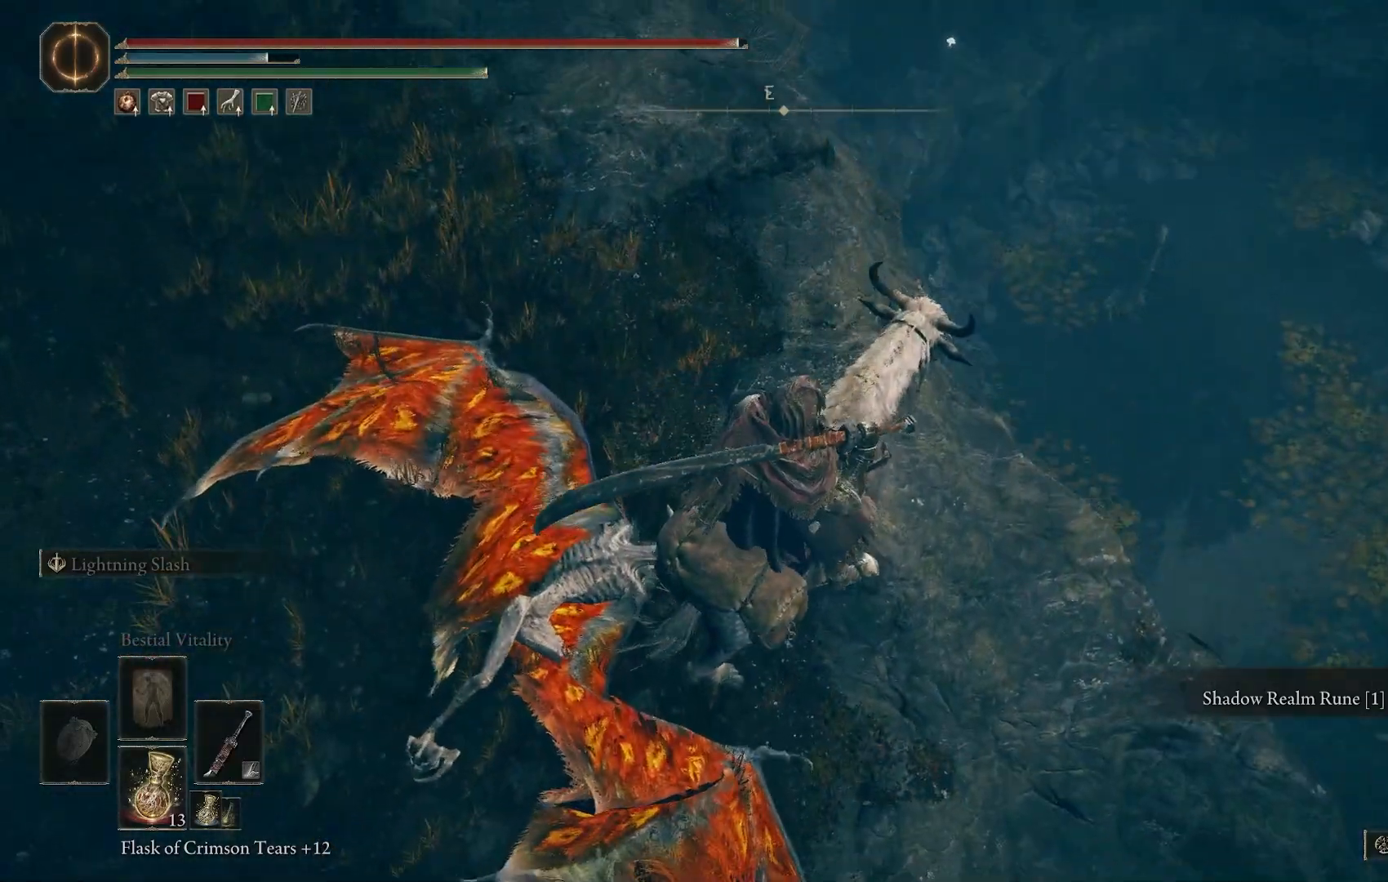
{"buttons": [], "left_stick": "right", "right_stick": "right", "events": [[17, "right_stick", "center"], [167, "right_stick", "right"]]}
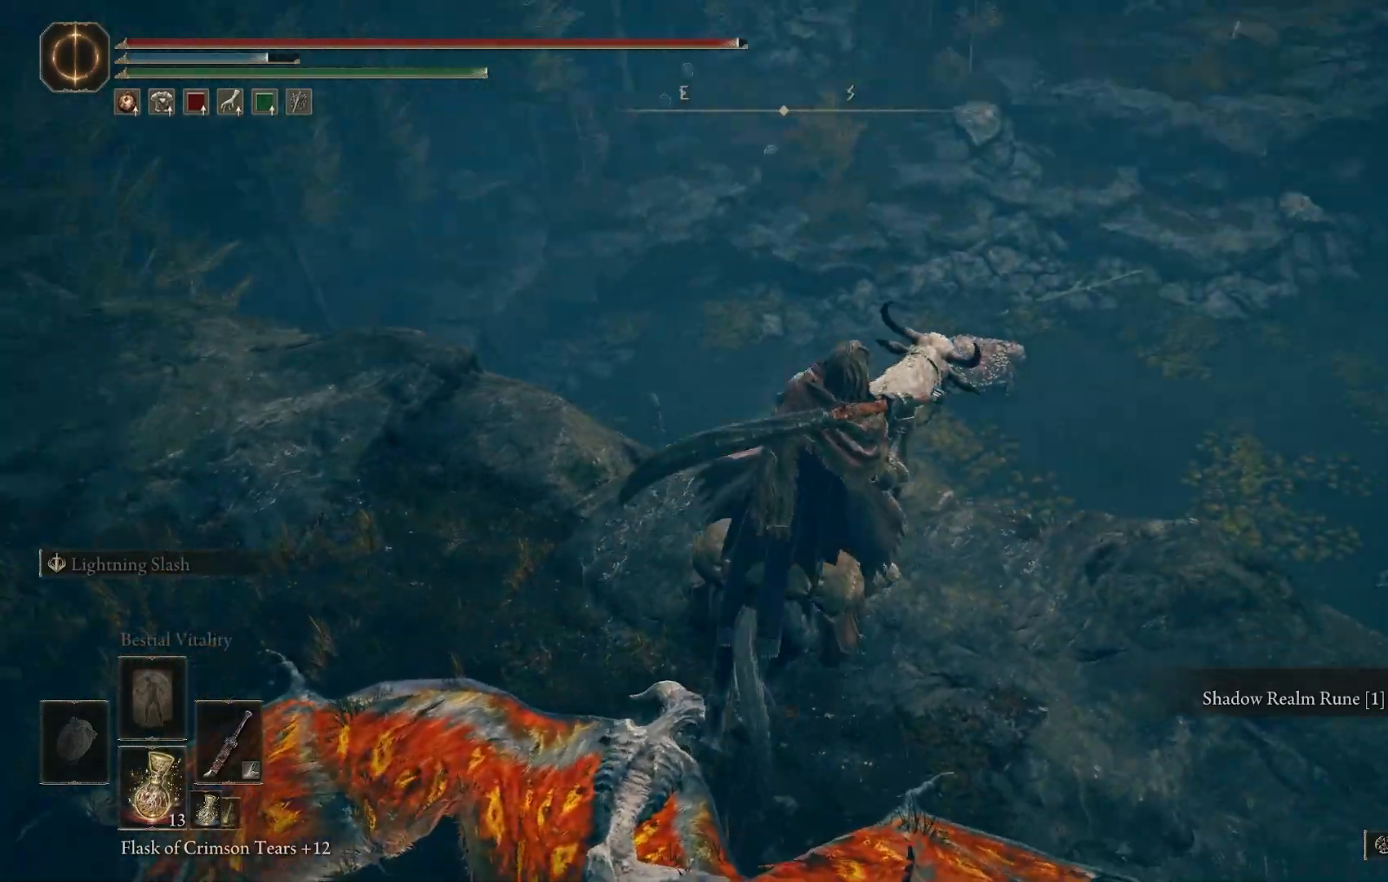
{"buttons": [], "left_stick": "up-right", "right_stick": "right", "events": [[467, "left_stick", "up-right"]]}
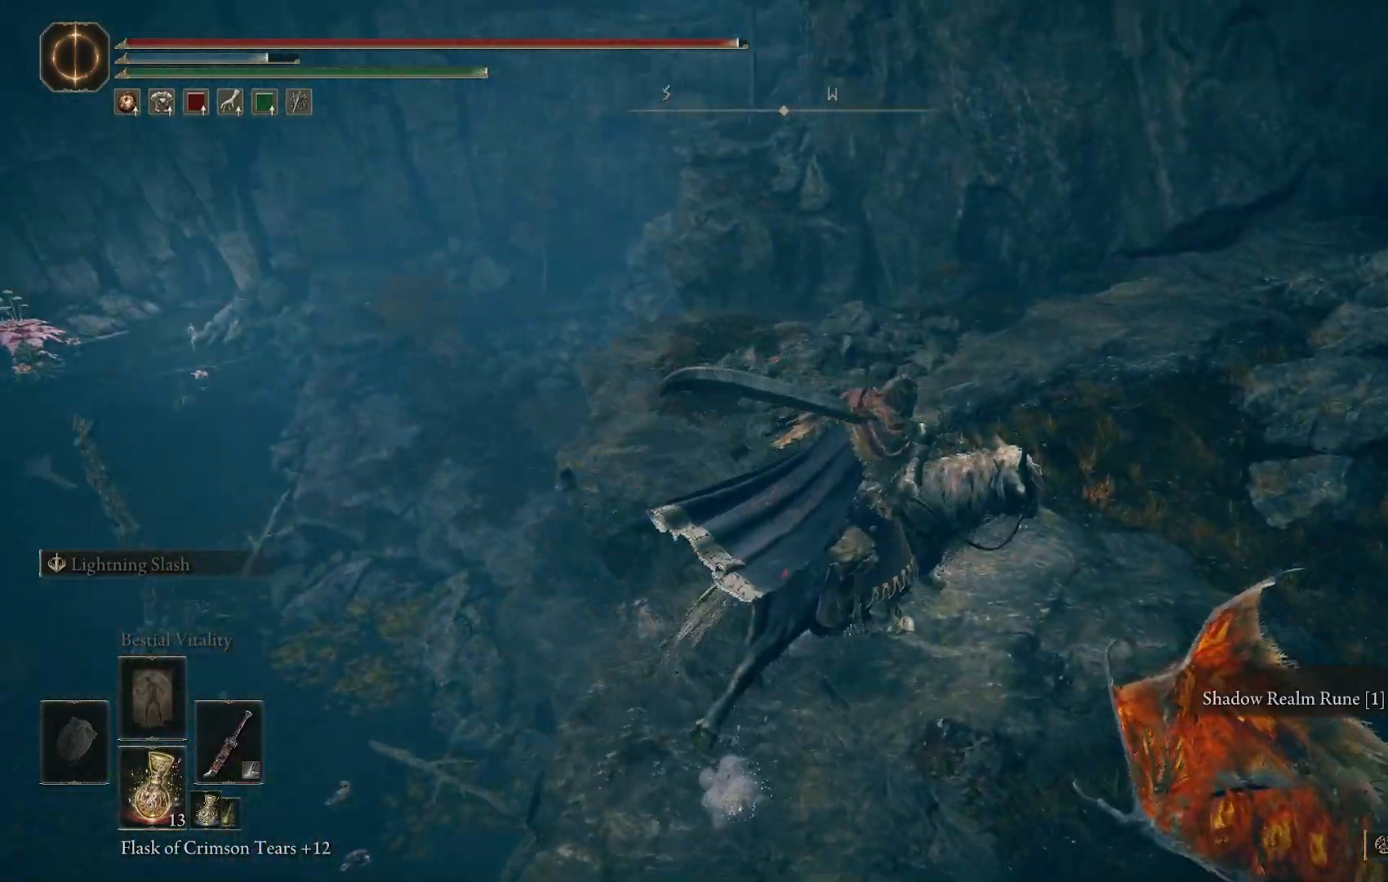
{"buttons": [], "left_stick": "up-right", "right_stick": "center", "events": [[100, "right_stick", "center"], [333, "CIRCLE", "down"], [450, "CIRCLE", "up"]]}
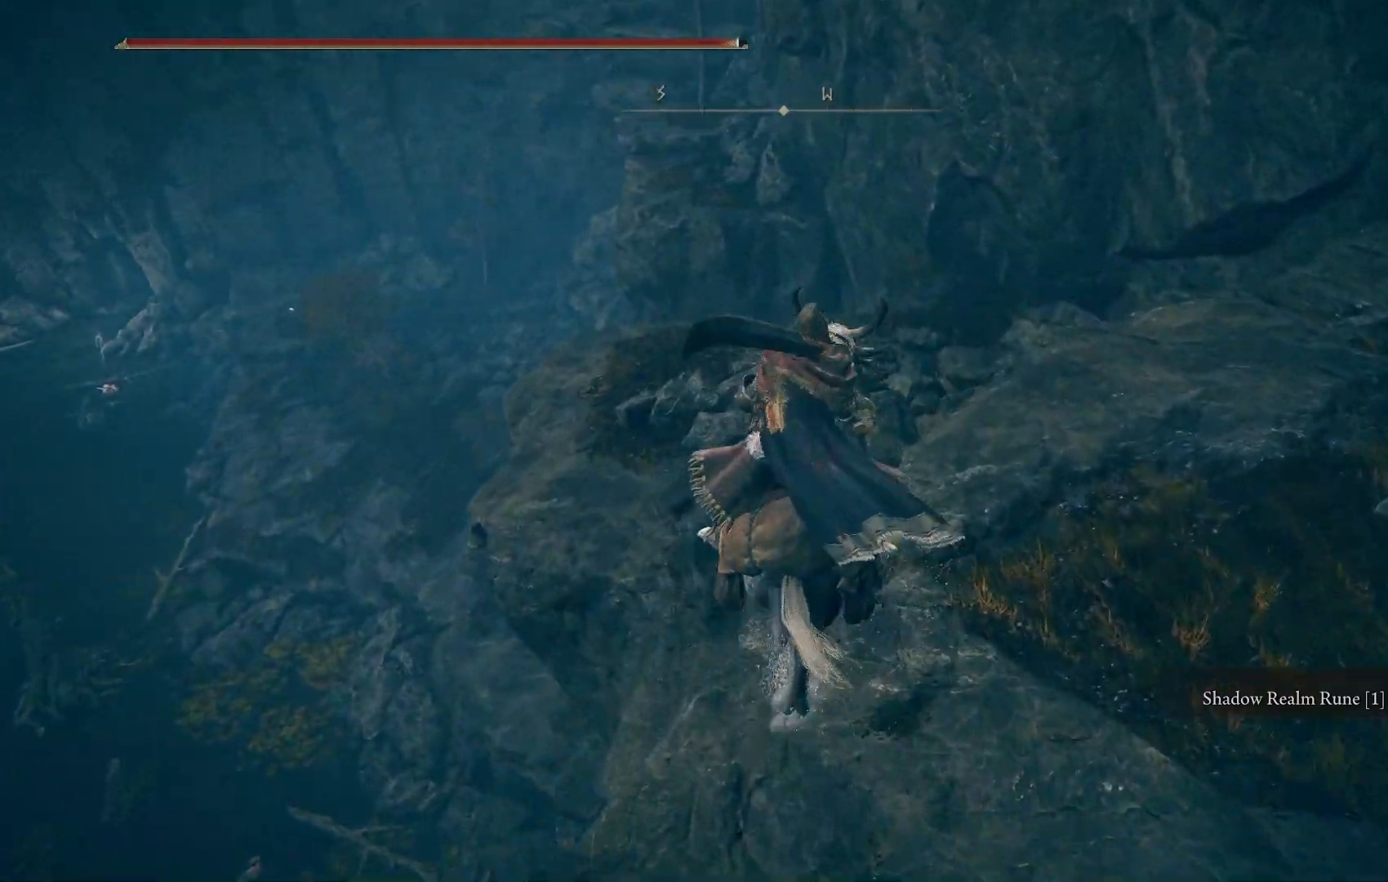
{"buttons": [], "left_stick": "up-right", "right_stick": "down", "events": [[433, "right_stick", "down"]]}
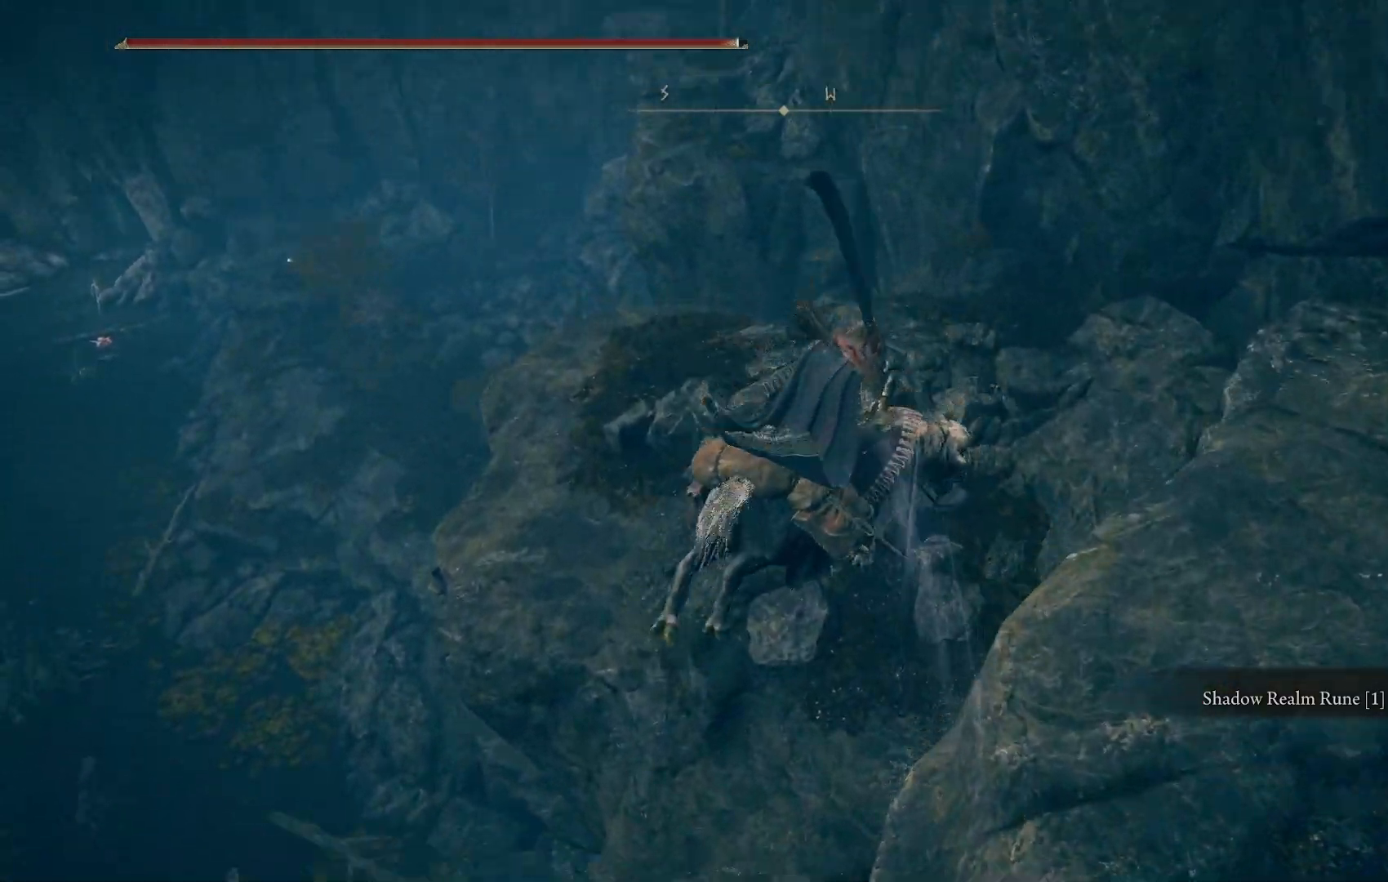
{"buttons": [], "left_stick": "up-right", "right_stick": "up", "events": [[100, "right_stick", "down-right"], [267, "right_stick", "up-right"], [333, "right_stick", "up"]]}